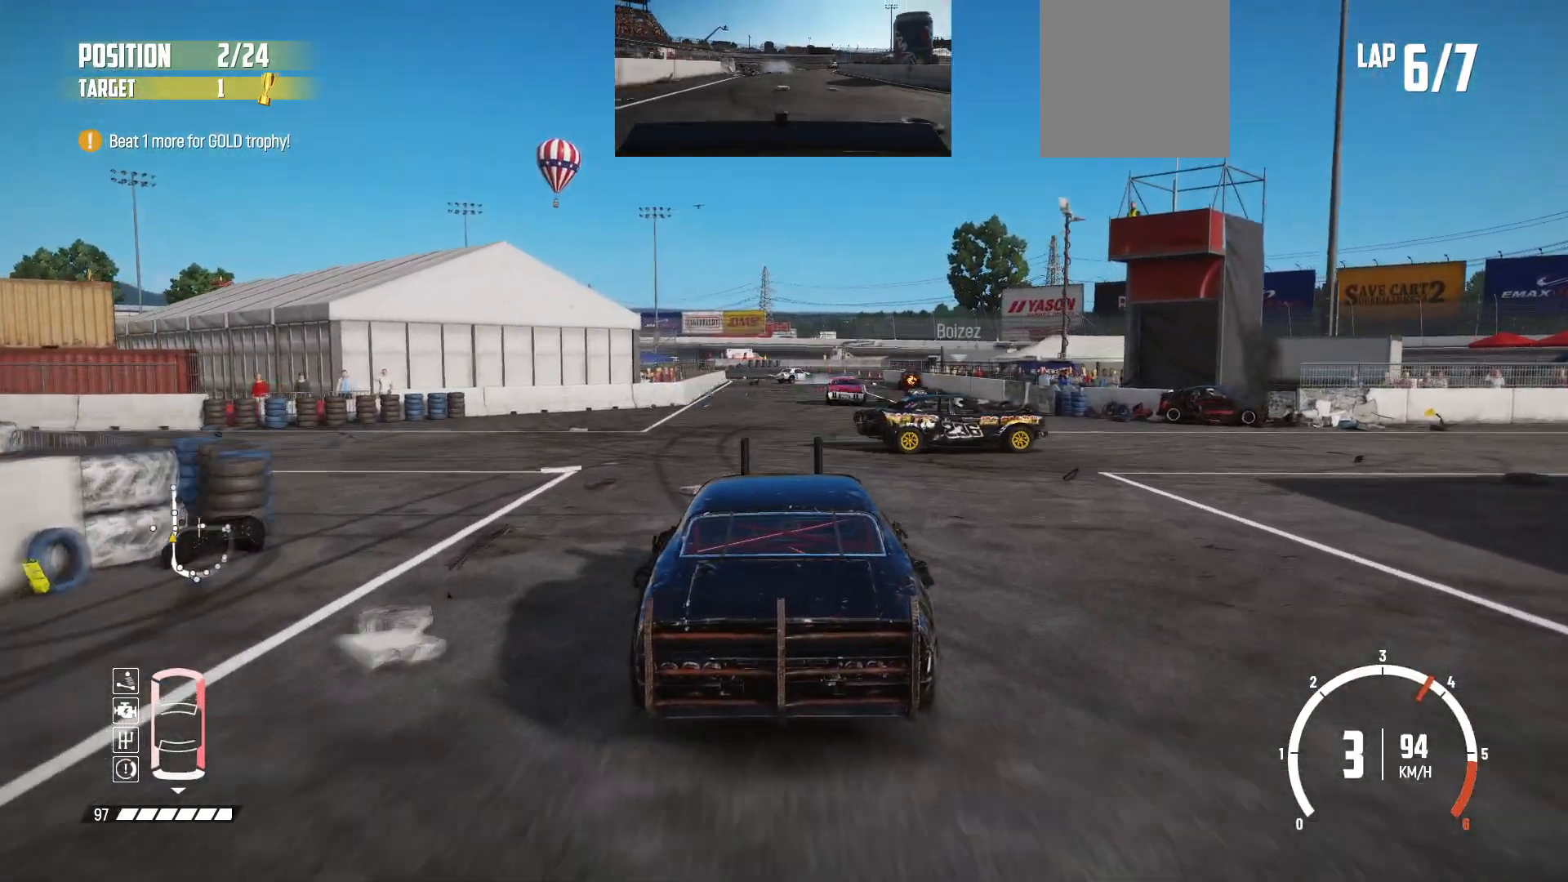
Gameplay with a controller (Xbox layout); each line is a JSON object with the inputs held at the frame after it. "events" lists button and stick changes between this image and that frame as [ms after this image, input, new state], when the widget could be followed in between. Not read: right_stick.
{"buttons": ["R2"], "left_stick": "center", "events": [[200, "left_stick", "center"], [350, "left_stick", "right"], [500, "left_stick", "center"]]}
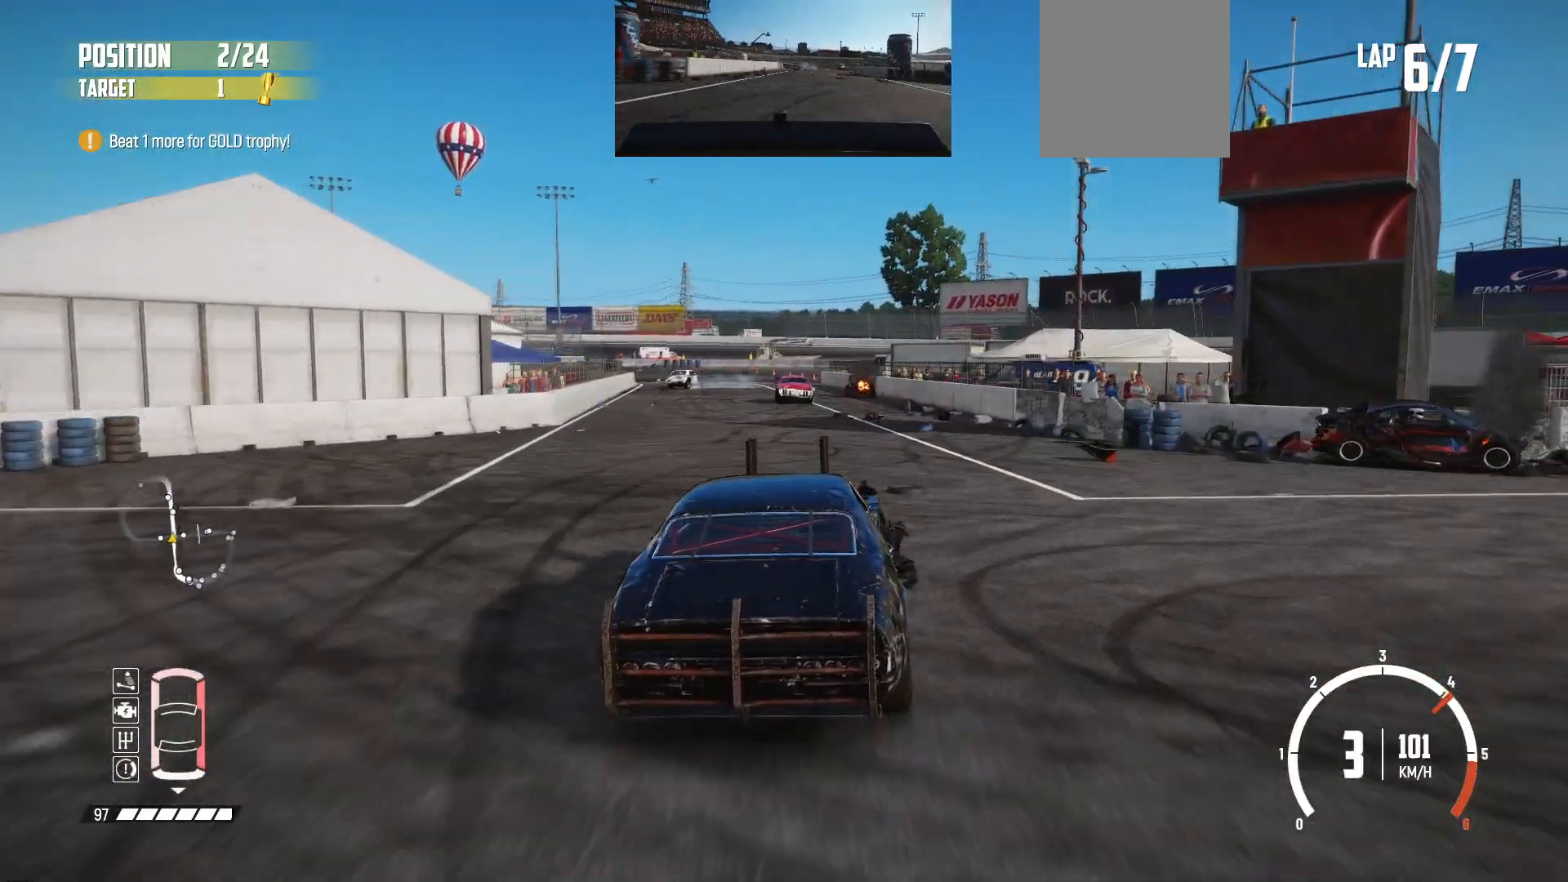
{"buttons": ["R2"], "left_stick": "left", "events": [[350, "left_stick", "left"]]}
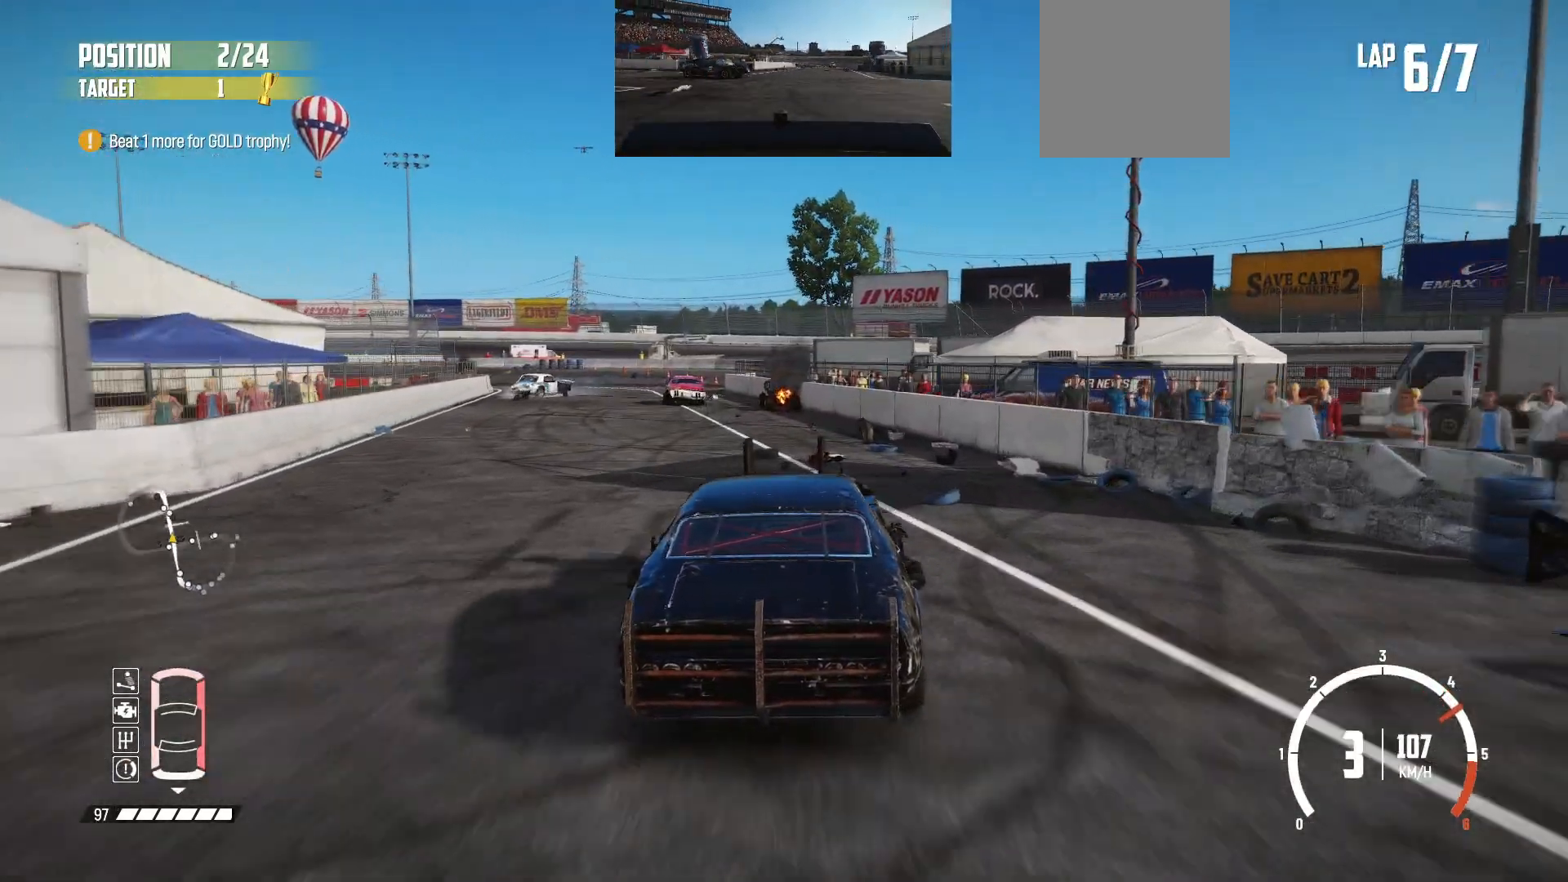
{"buttons": ["R2"], "left_stick": "left", "events": [[83, "left_stick", "center"], [300, "left_stick", "left"]]}
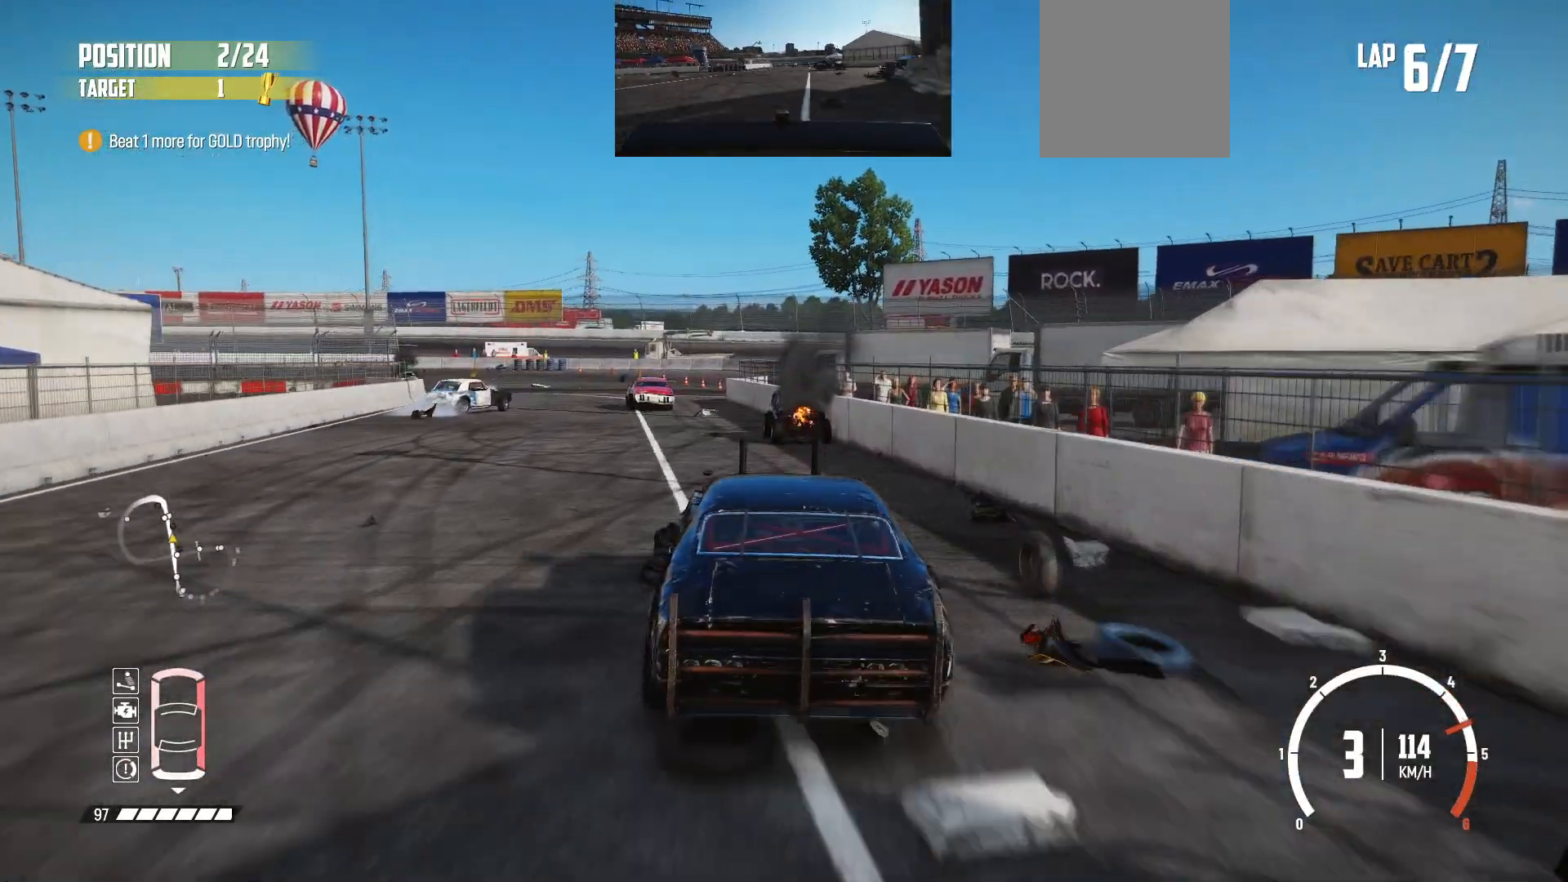
{"buttons": ["B", "L3"], "left_stick": "left", "events": [[400, "L3", "down"], [500, "B", "down"], [500, "R2", "up"]]}
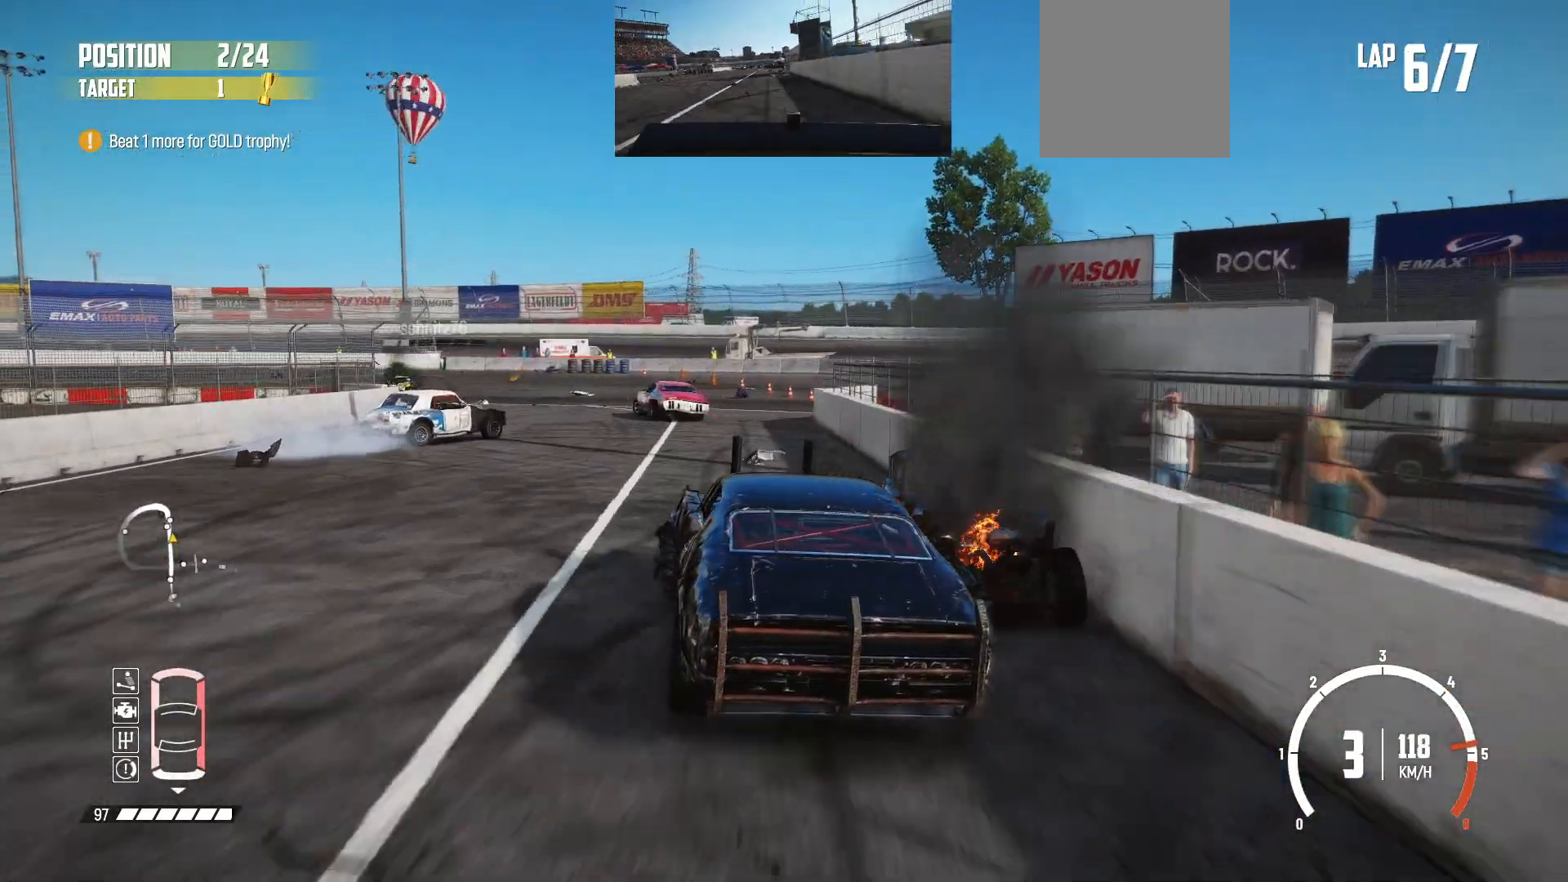
{"buttons": ["L3"], "left_stick": "left", "events": [[300, "B", "up"], [300, "L3", "up"], [350, "R2", "down"], [433, "R2", "up"], [483, "L3", "down"]]}
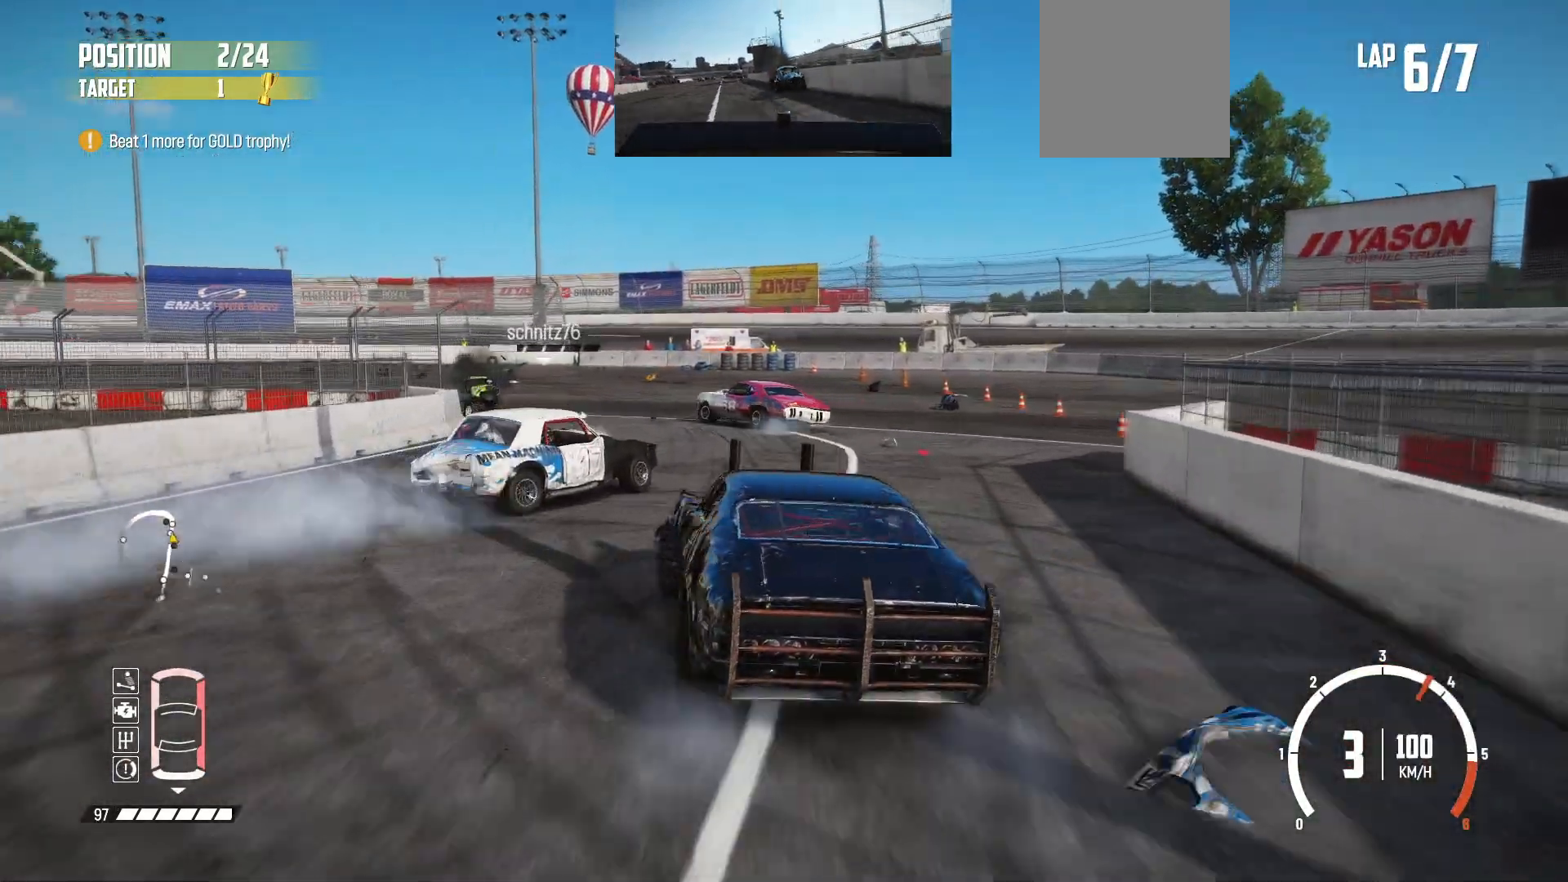
{"buttons": [], "left_stick": "left", "events": [[33, "R2", "down"], [333, "L3", "up"], [333, "R2", "up"], [350, "R2", "down"], [500, "R2", "up"]]}
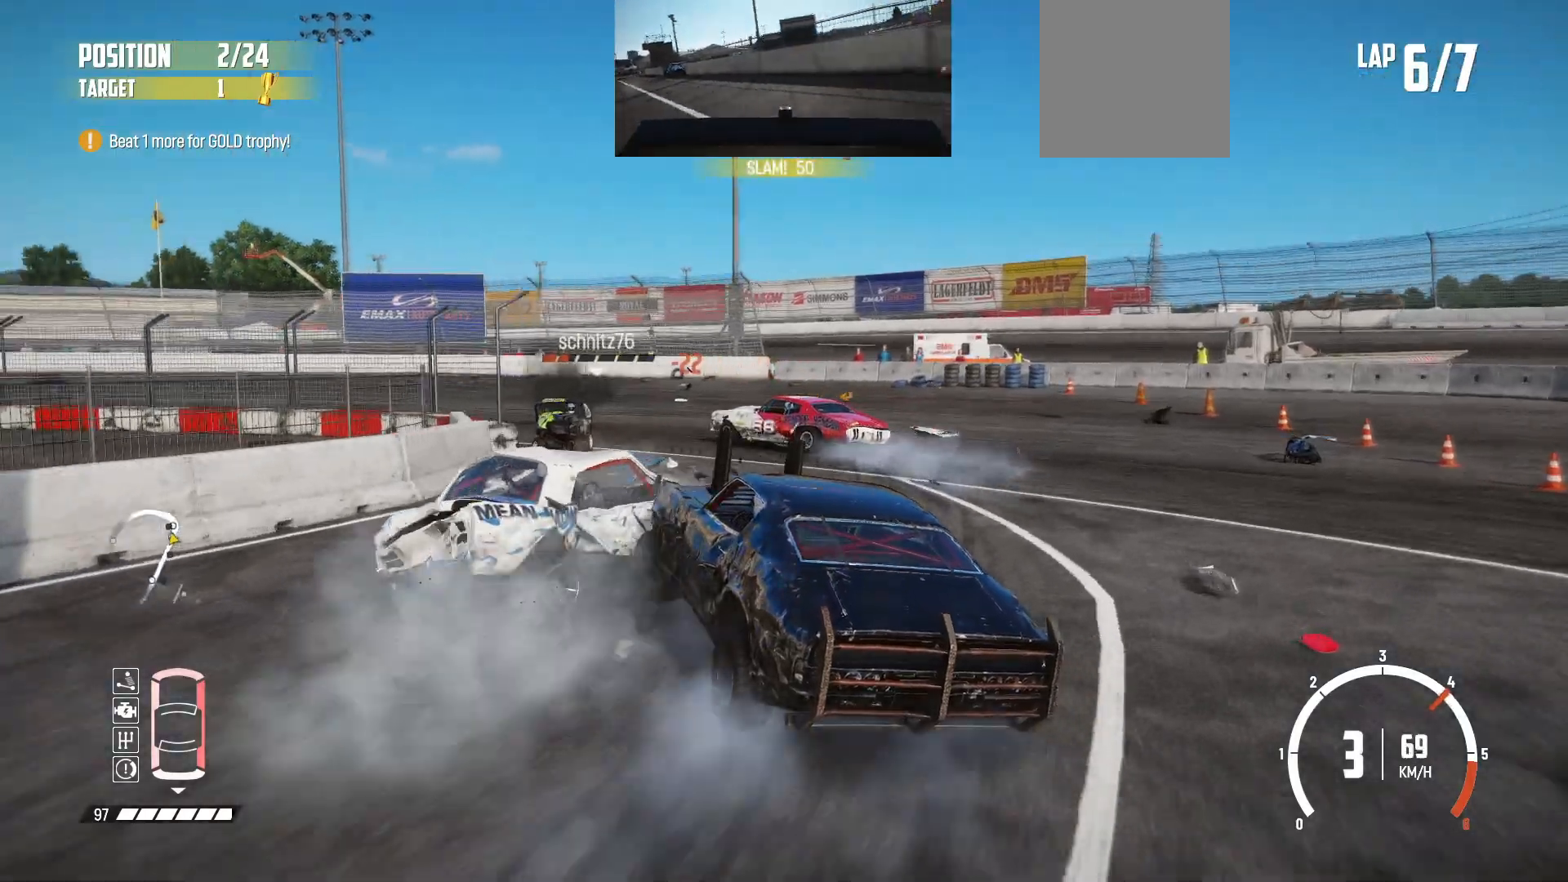
{"buttons": ["L1", "R2"], "left_stick": "left", "events": [[50, "R2", "down"], [50, "left_stick", "center"], [100, "left_stick", "right"], [150, "R2", "up"], [200, "R2", "down"], [300, "left_stick", "down-left"], [350, "left_stick", "left"], [383, "R2", "up"], [400, "R2", "down"], [500, "L1", "down"]]}
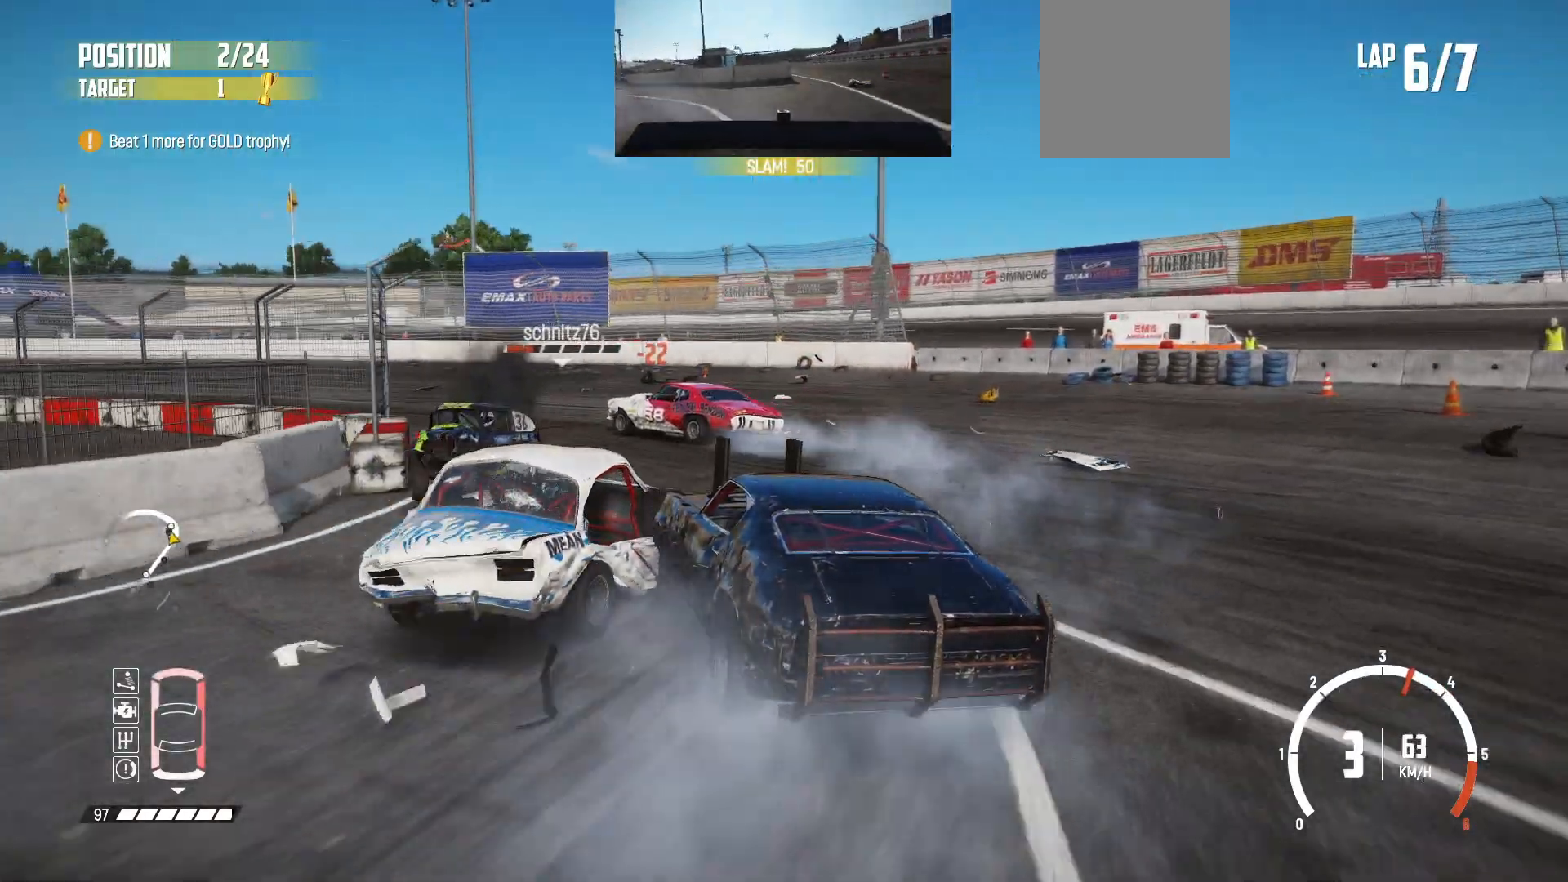
{"buttons": ["R2"], "left_stick": "center", "events": [[83, "R2", "up"], [100, "R2", "down"], [150, "L1", "up"], [150, "left_stick", "center"]]}
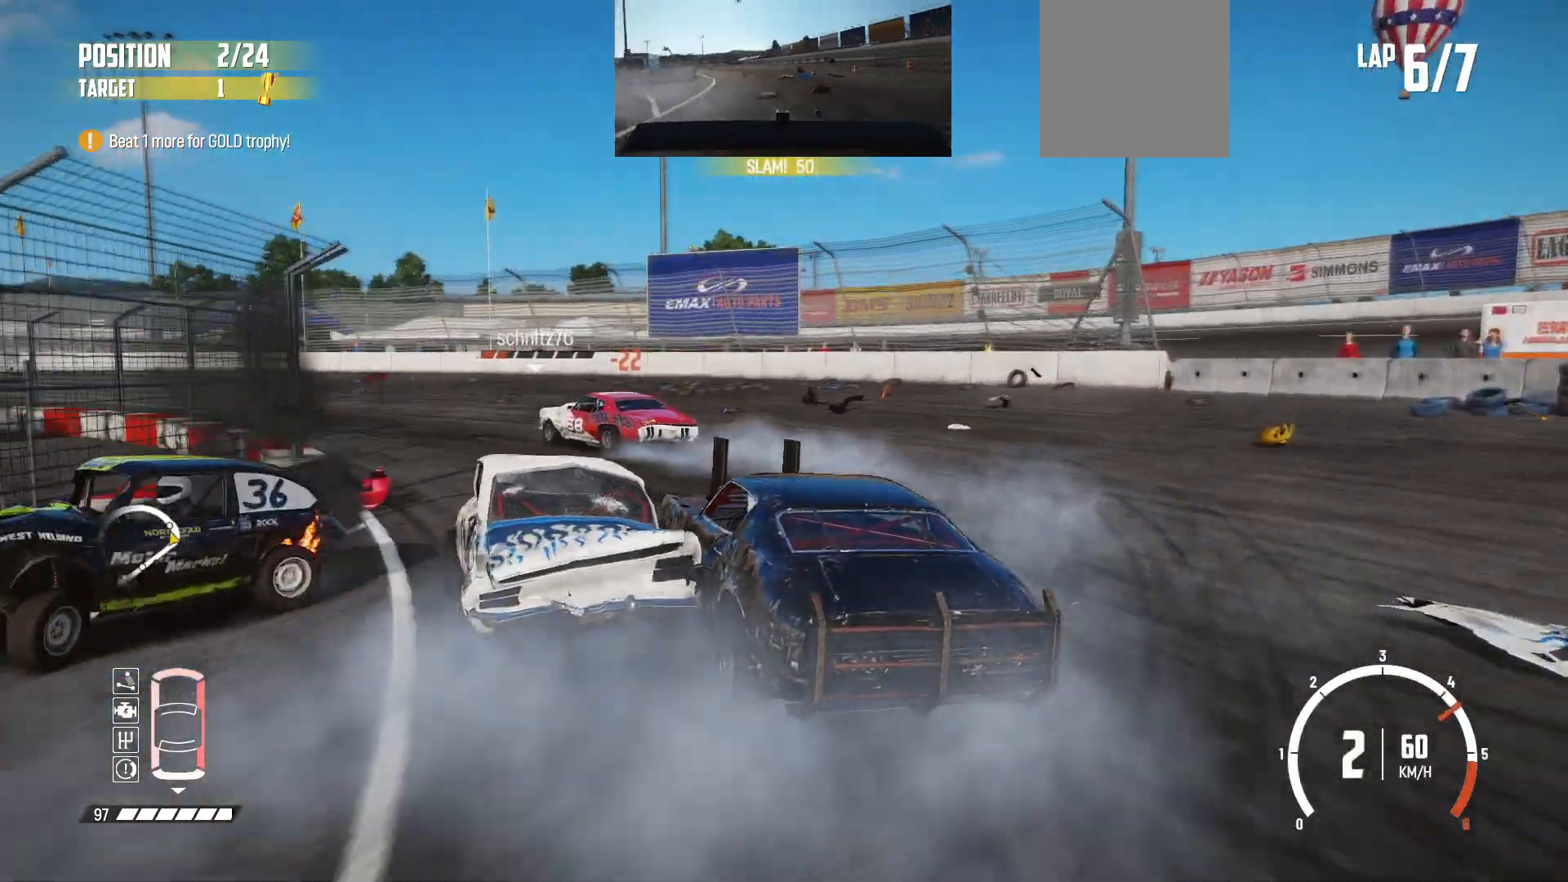
{"buttons": ["R2"], "left_stick": "left", "events": [[300, "left_stick", "left"]]}
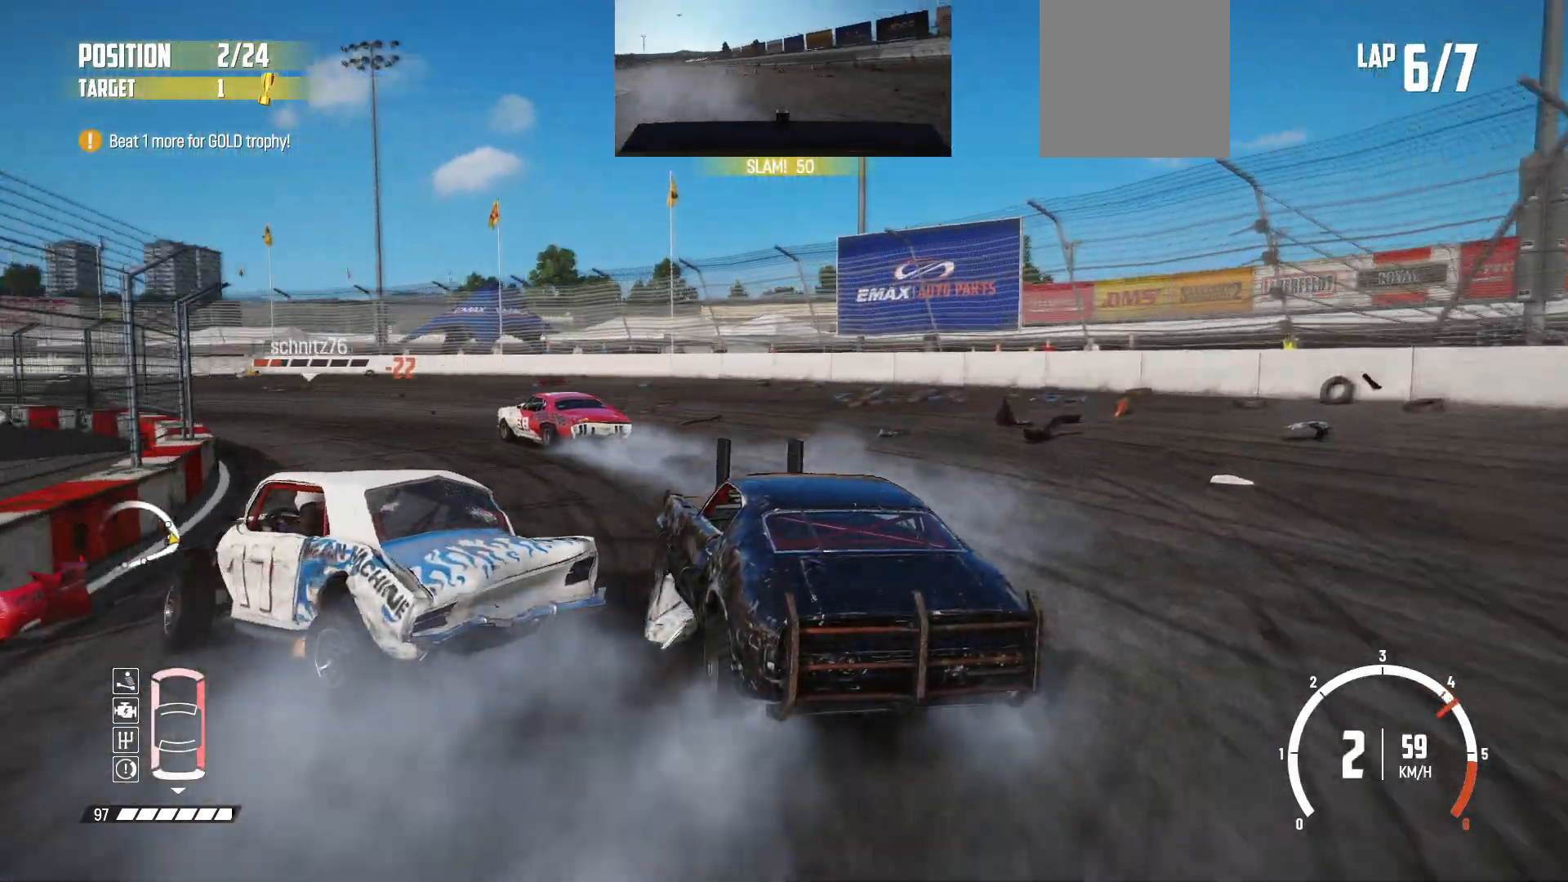
{"buttons": ["R2"], "left_stick": "center", "events": [[283, "left_stick", "center"]]}
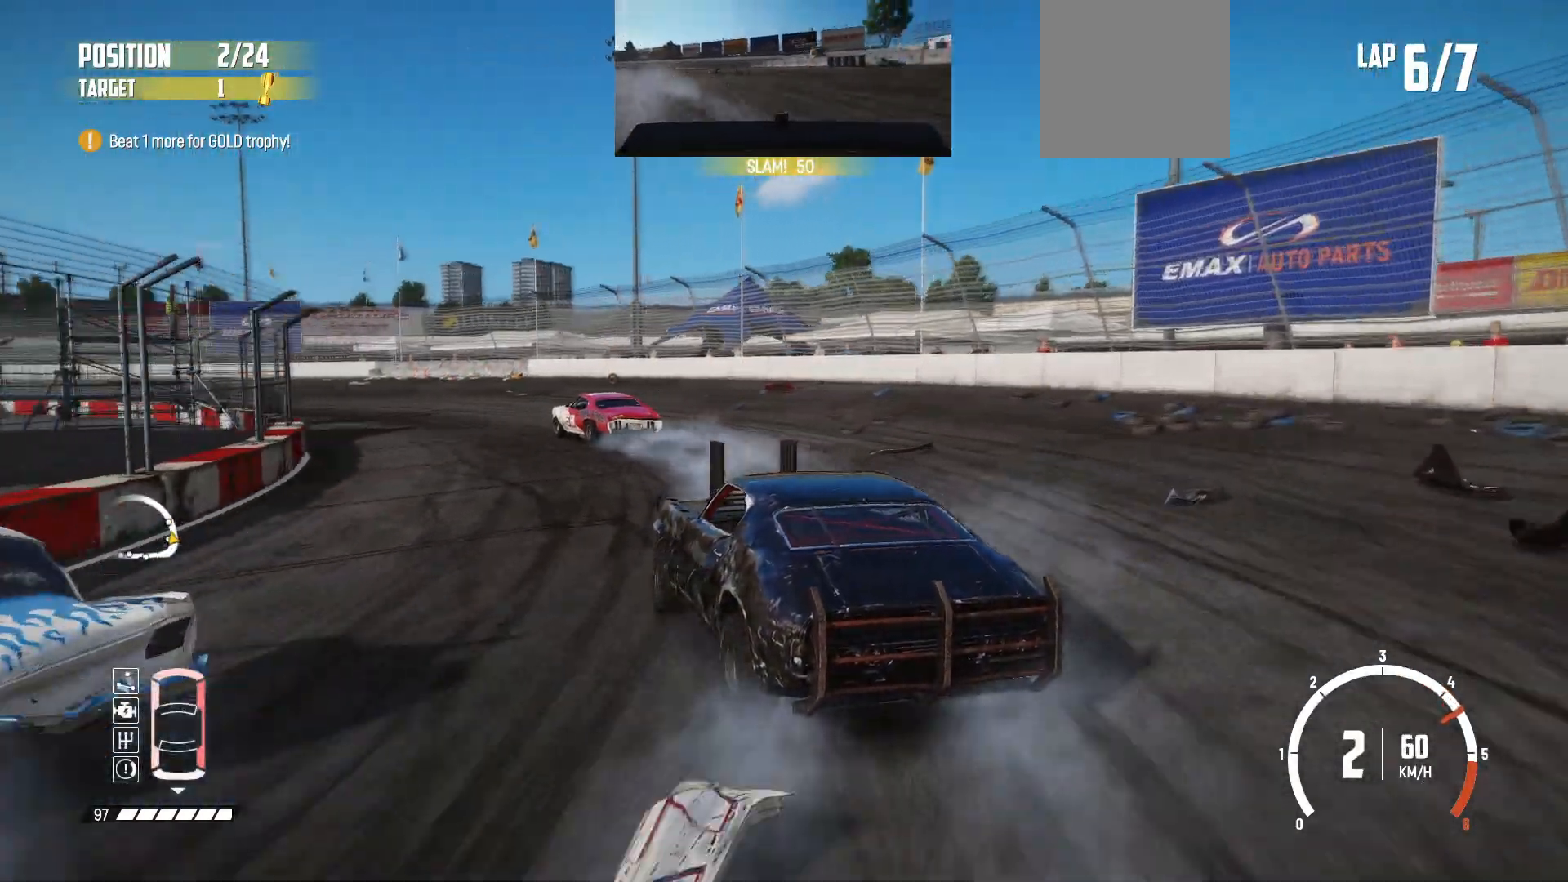
{"buttons": ["R2"], "left_stick": "center", "events": []}
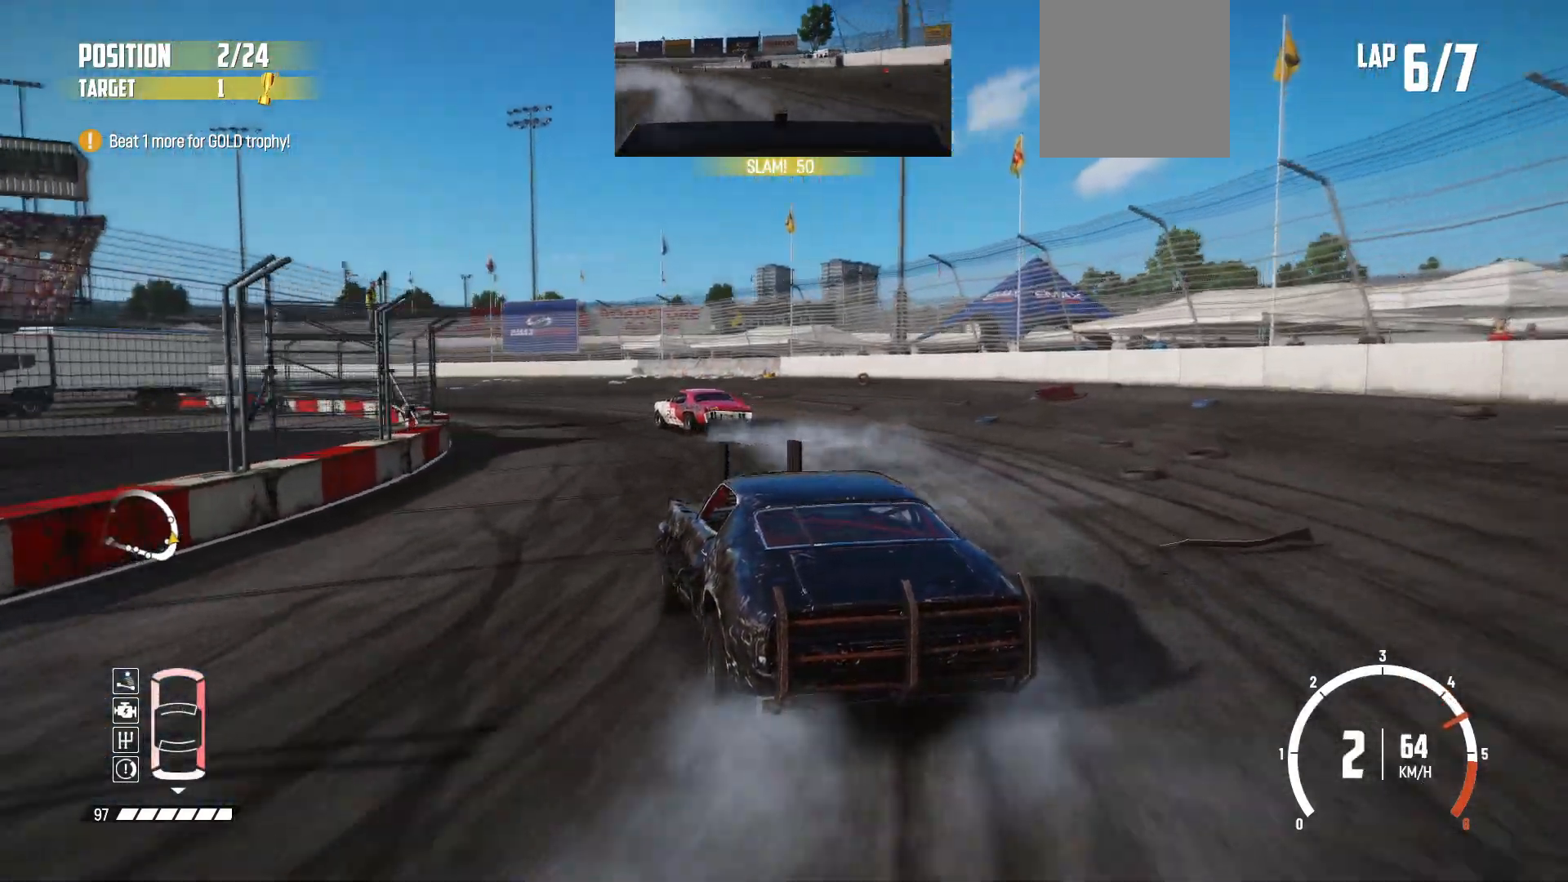
{"buttons": ["R2"], "left_stick": "center", "events": [[100, "left_stick", "right"], [250, "left_stick", "center"]]}
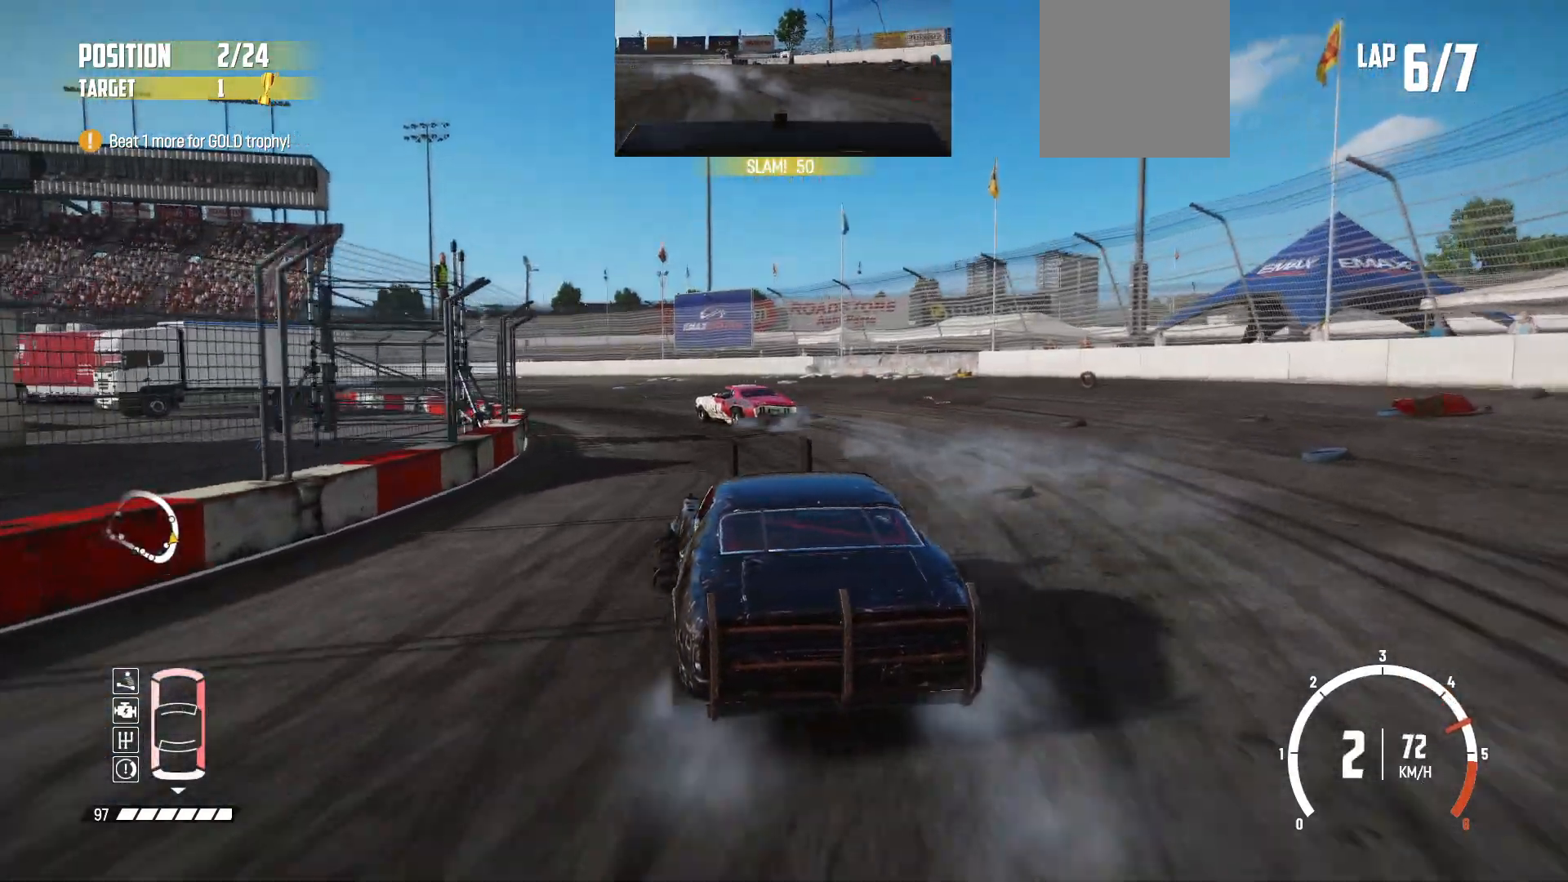
{"buttons": ["R2"], "left_stick": "left", "events": [[100, "left_stick", "left"]]}
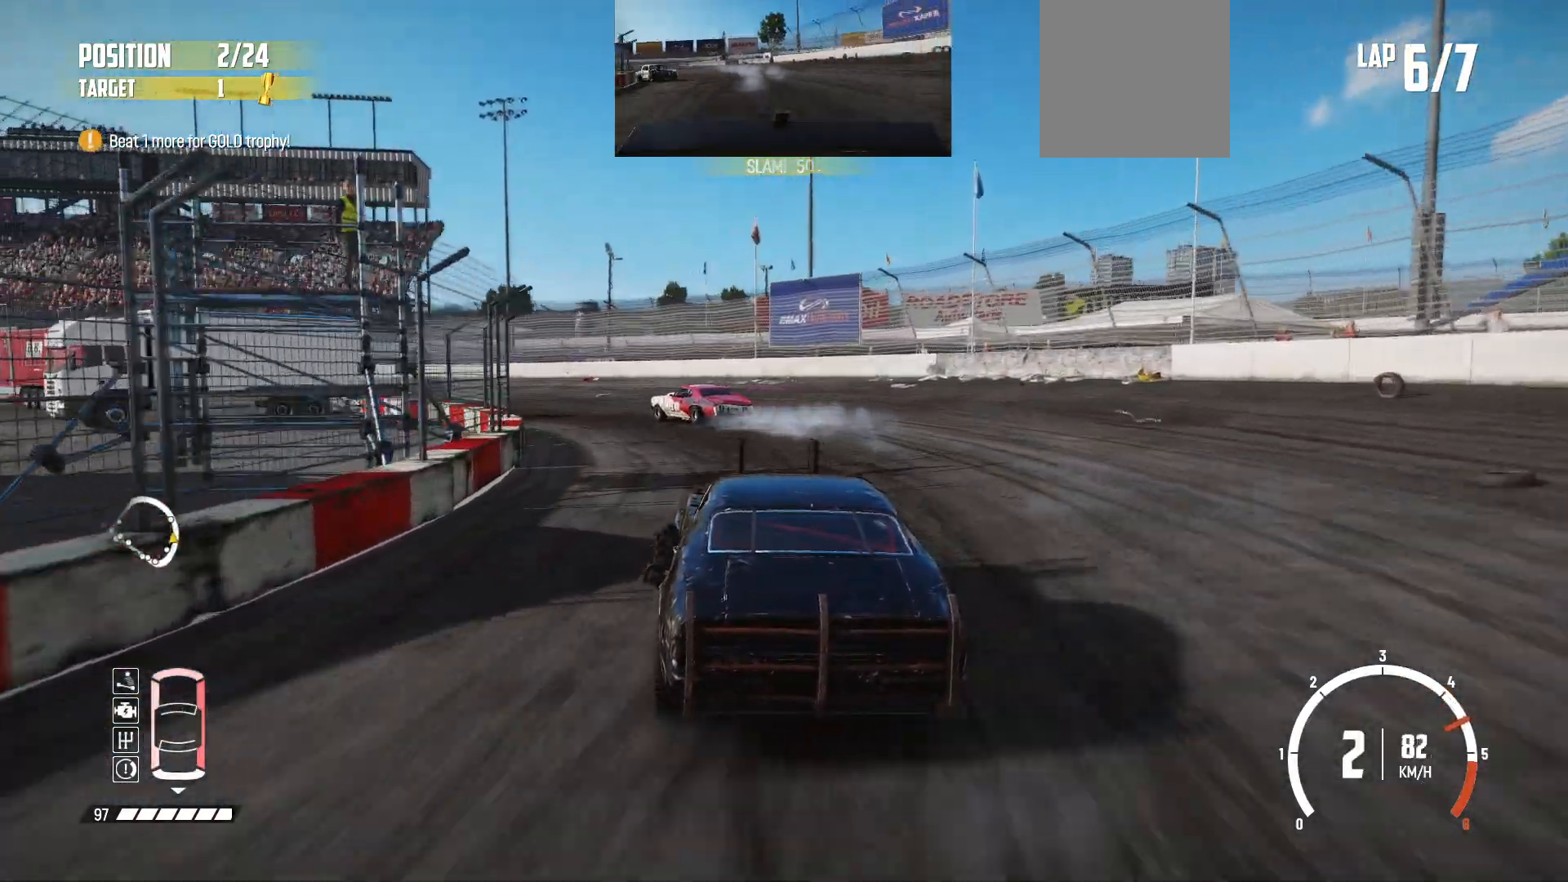
{"buttons": ["R2"], "left_stick": "left", "events": [[100, "left_stick", "center"], [233, "left_stick", "left"], [383, "left_stick", "center"], [483, "left_stick", "left"]]}
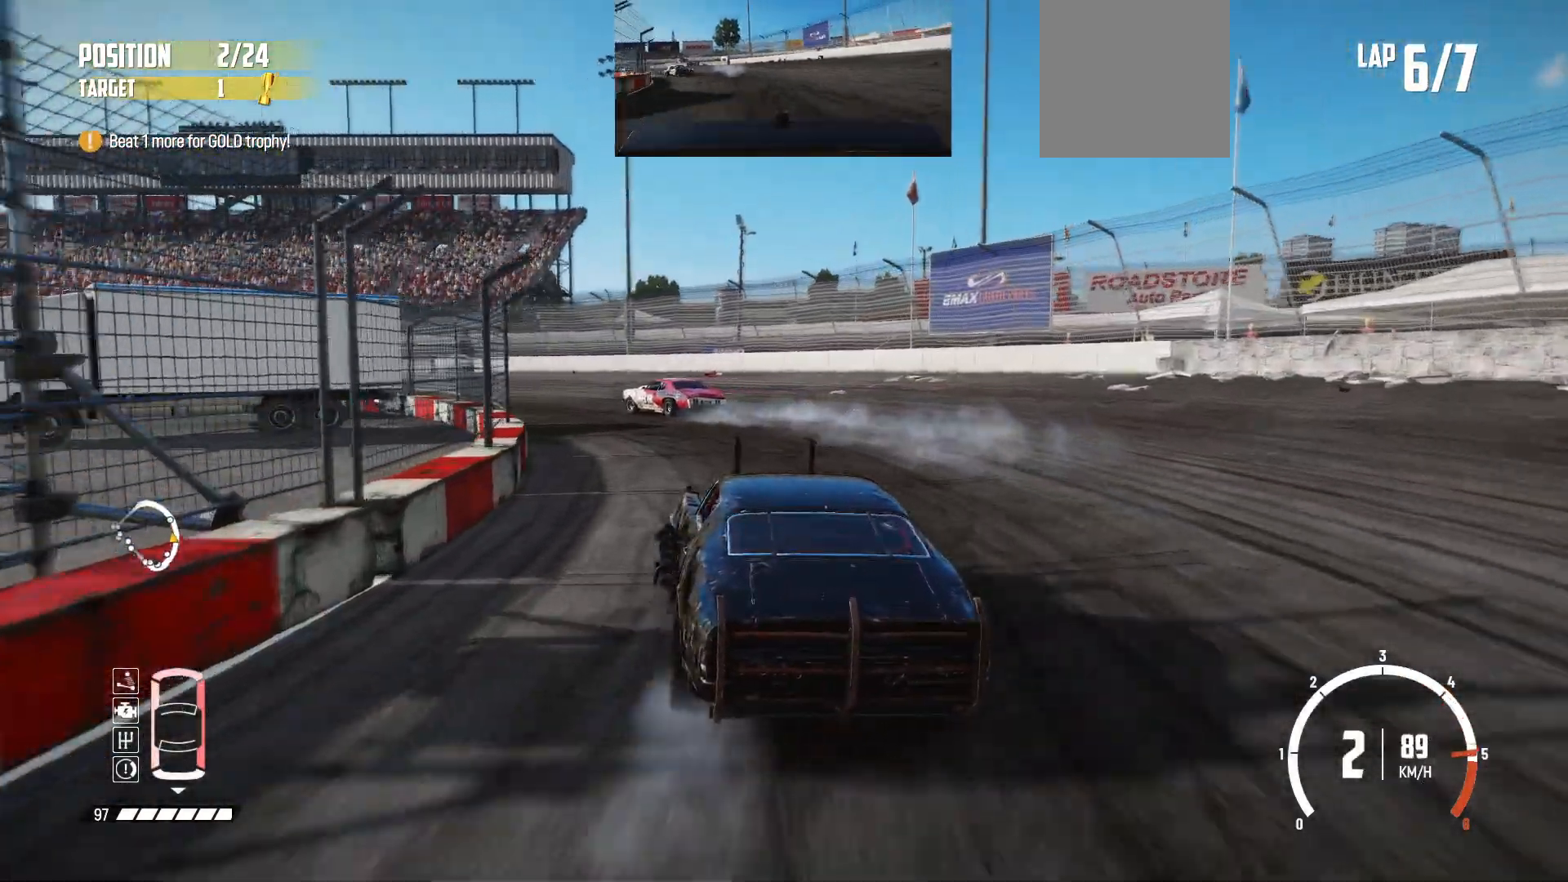
{"buttons": ["R2"], "left_stick": "left", "events": []}
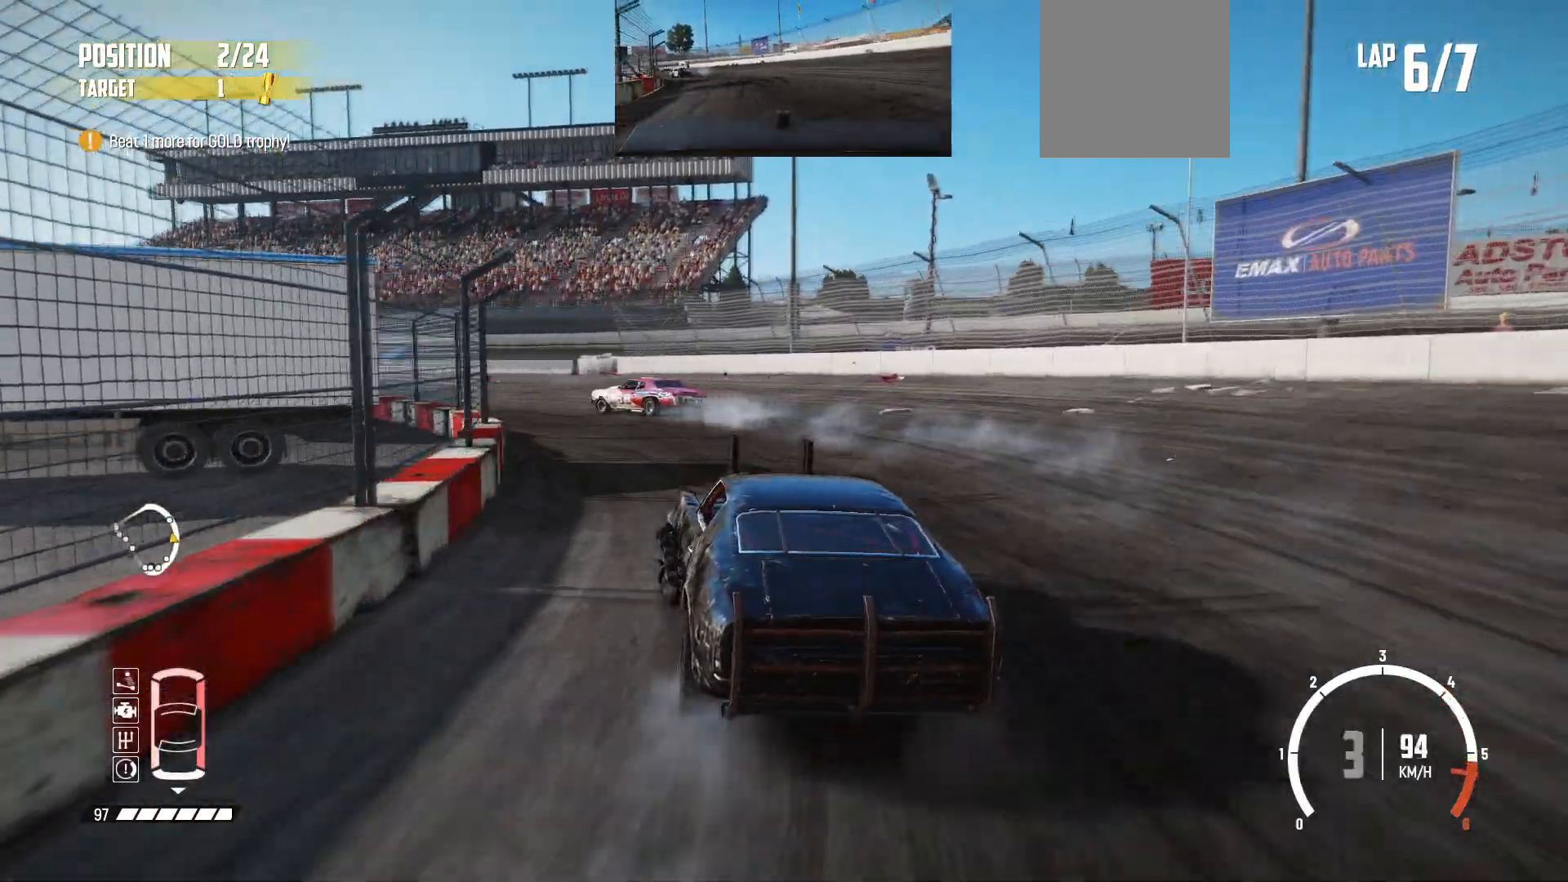
{"buttons": ["R2"], "left_stick": "left", "events": [[350, "R2", "up"], [500, "R2", "down"]]}
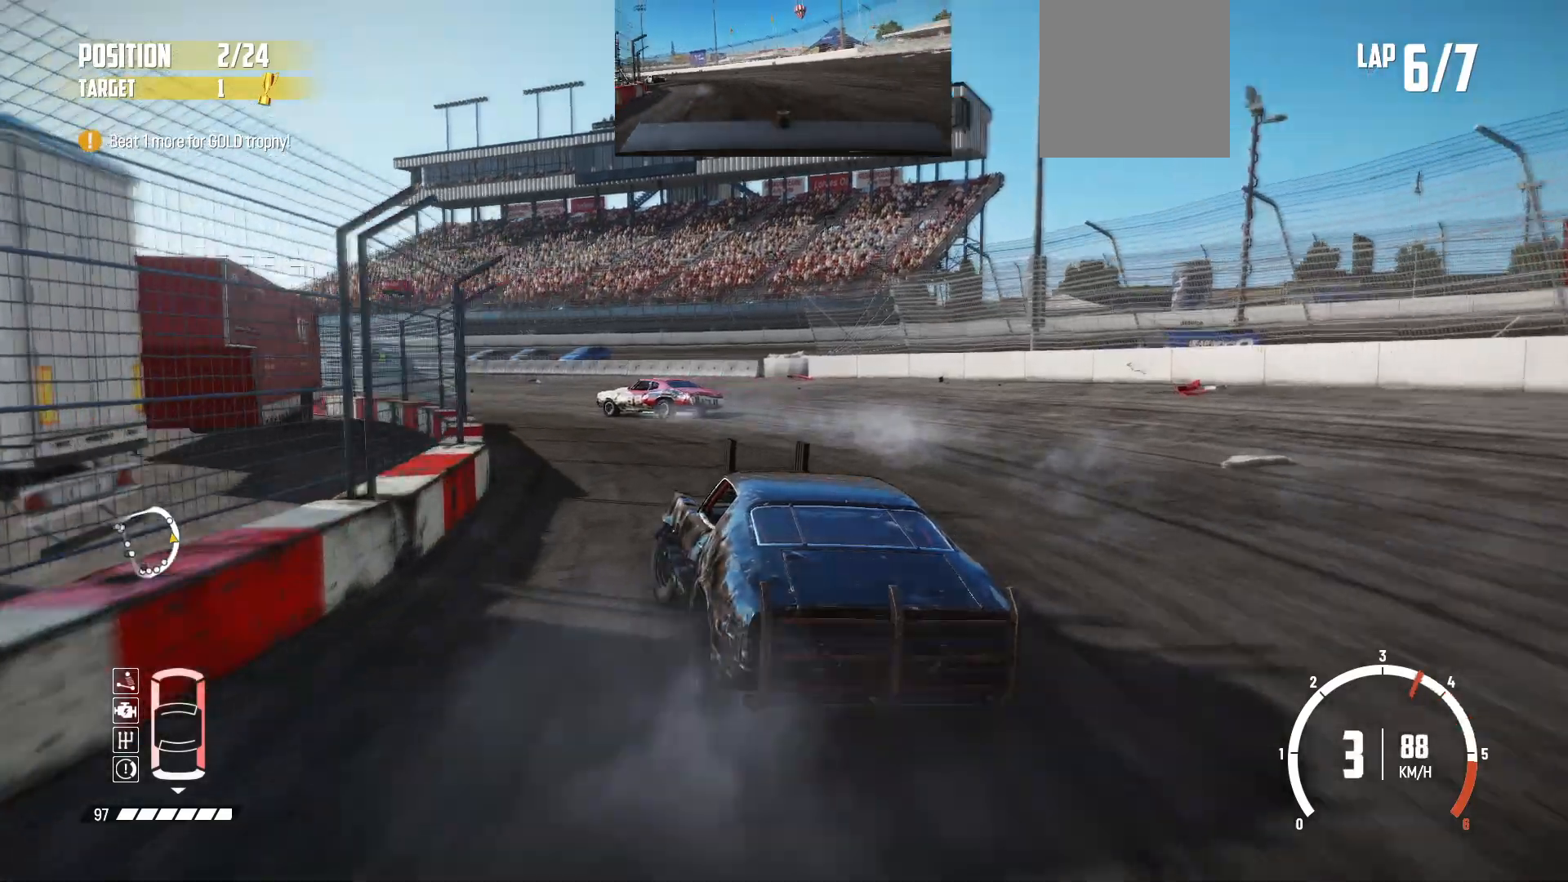
{"buttons": ["R2"], "left_stick": "left", "events": [[250, "R2", "up"], [300, "R2", "down"], [383, "R2", "up"], [400, "R2", "down"]]}
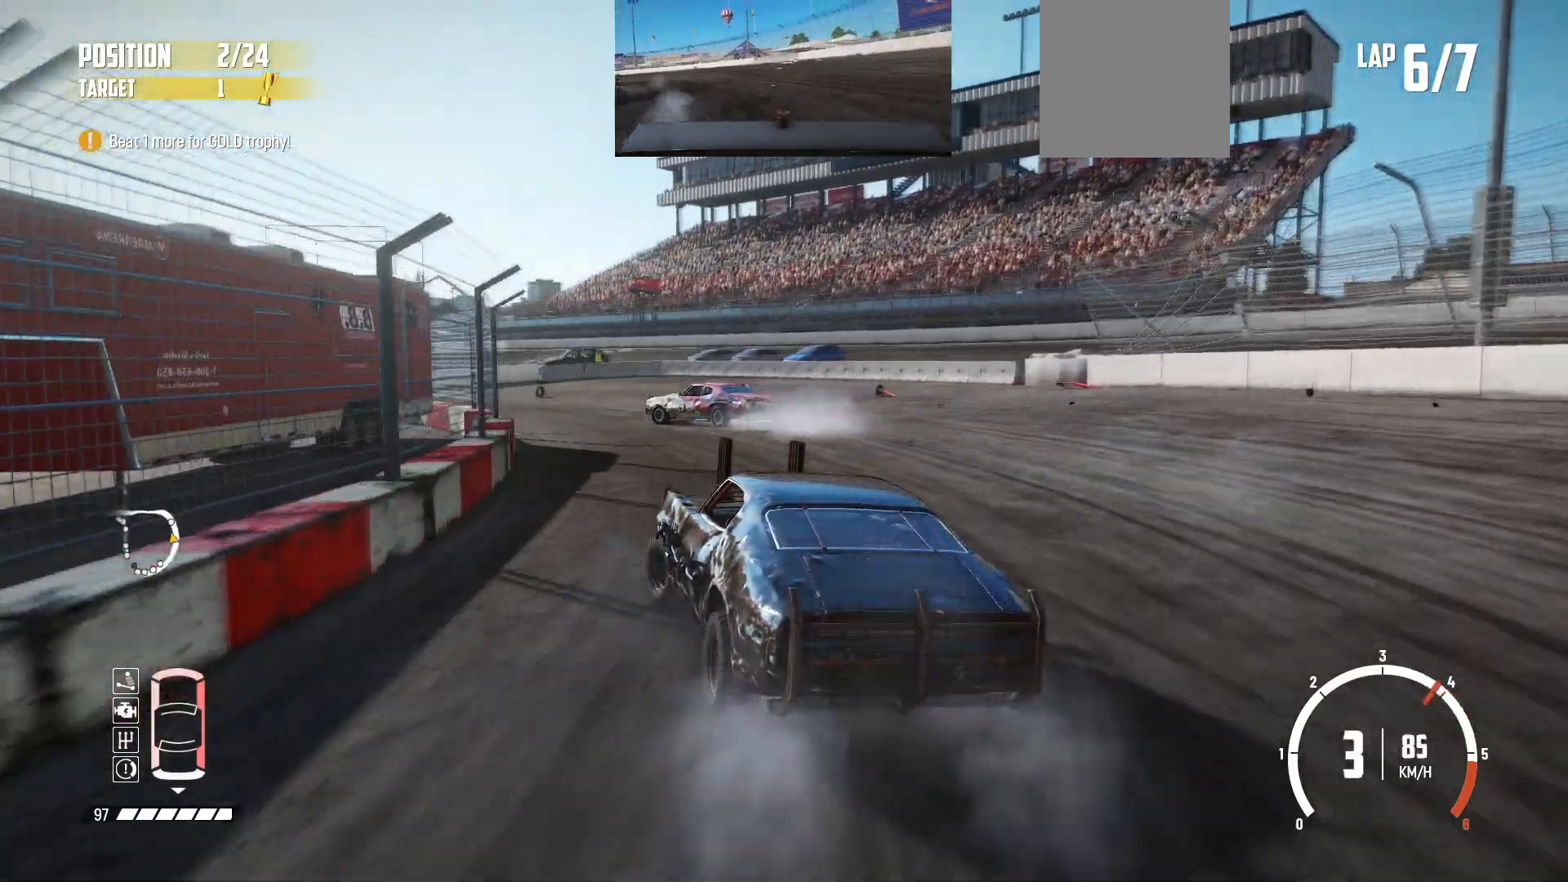
{"buttons": ["R2"], "left_stick": "center", "events": [[183, "left_stick", "center"], [300, "left_stick", "left"], [433, "R2", "up"], [450, "R2", "down"], [500, "left_stick", "center"]]}
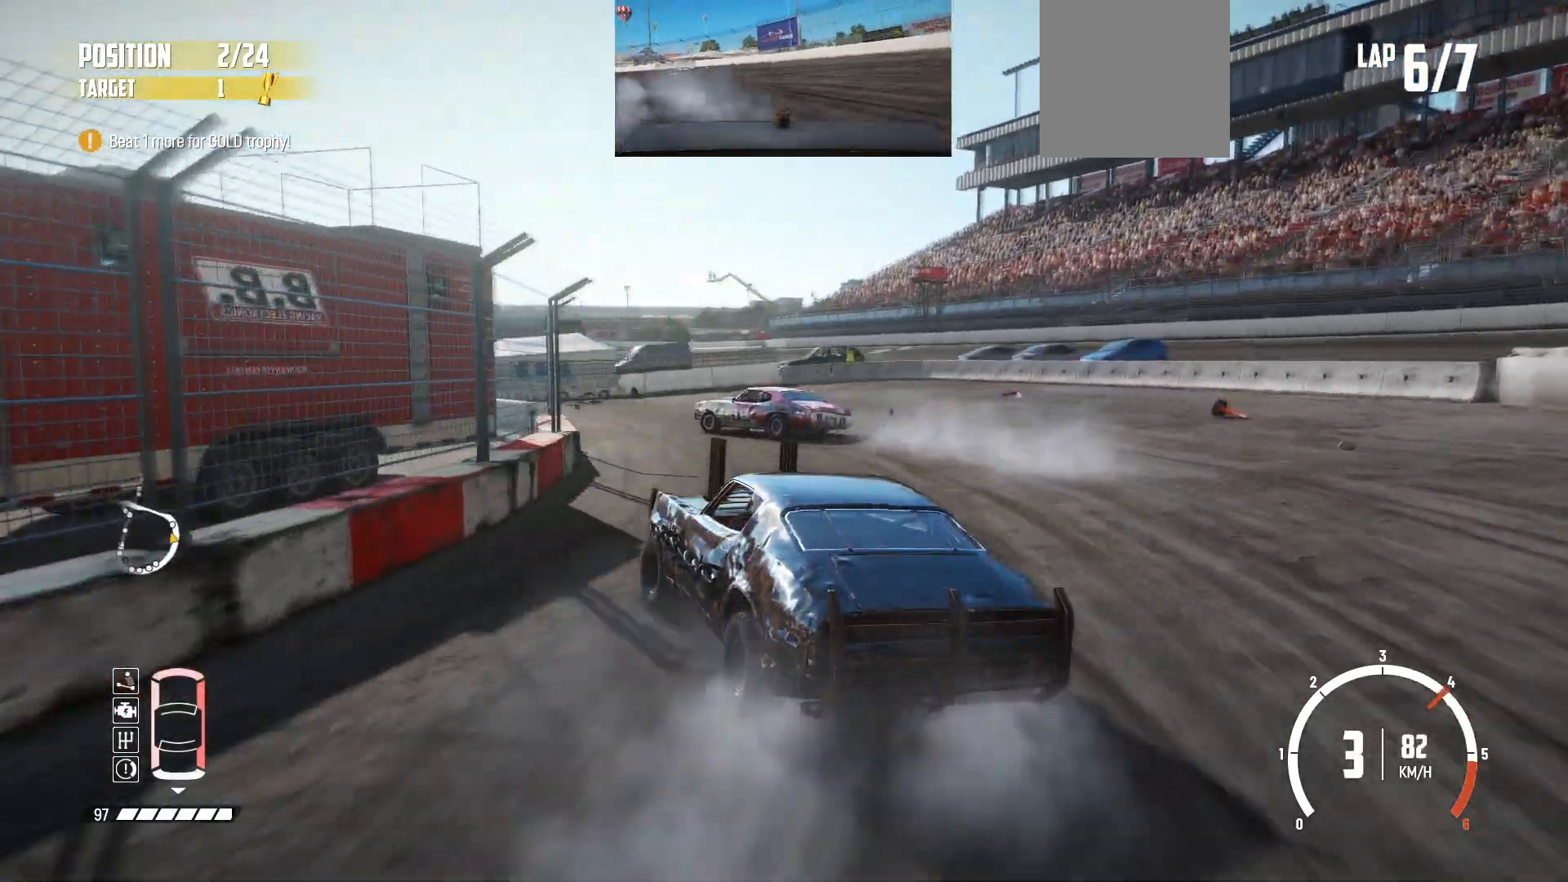
{"buttons": ["R2"], "left_stick": "center", "events": [[250, "left_stick", "left"], [433, "left_stick", "center"]]}
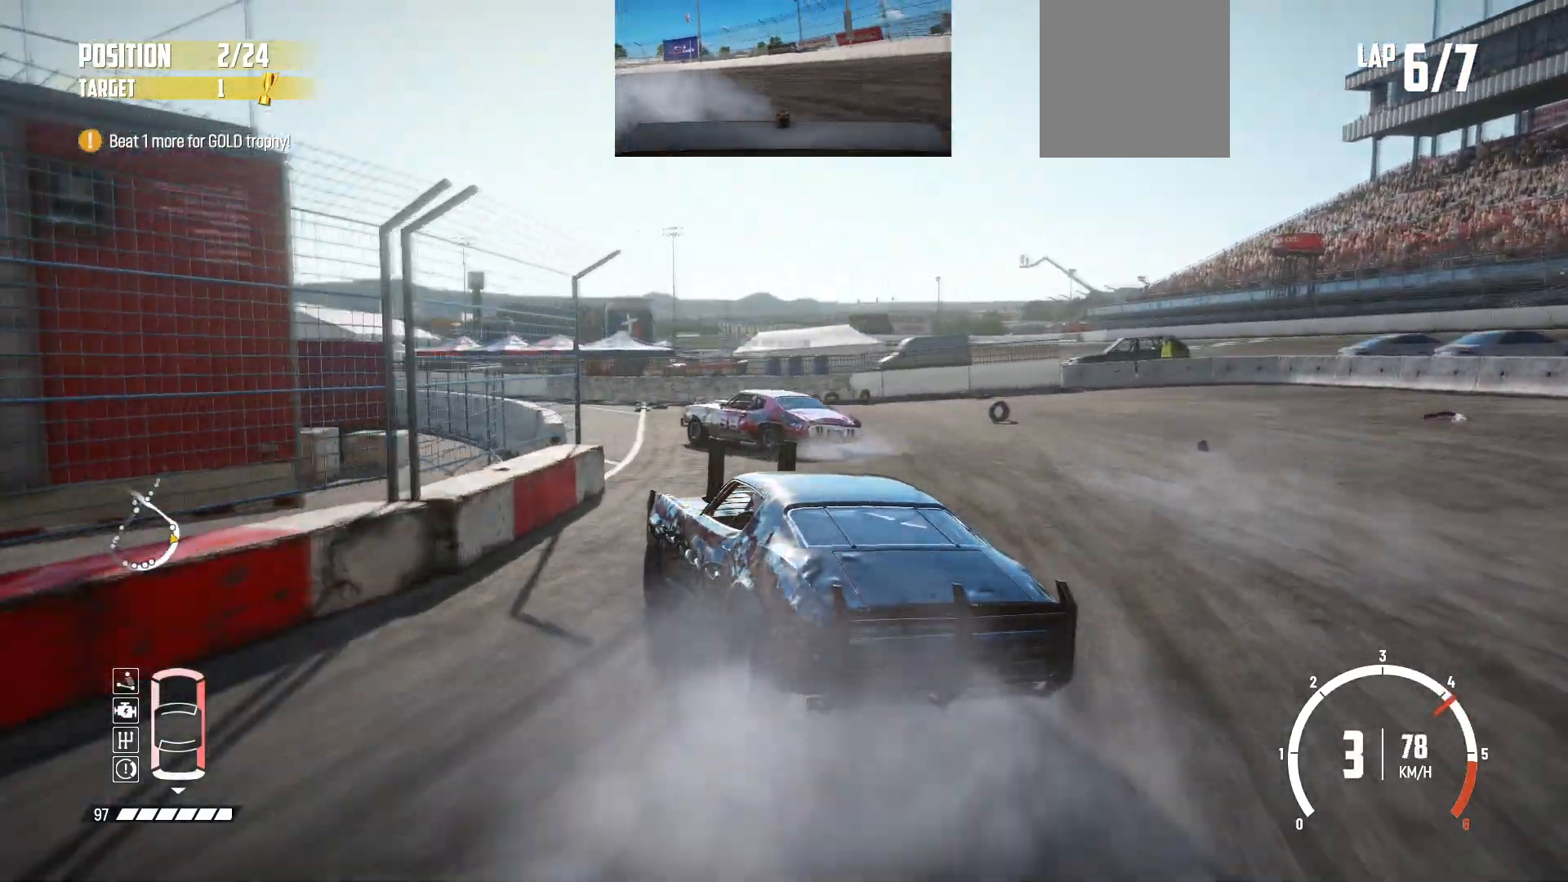
{"buttons": ["R2"], "left_stick": "center", "events": []}
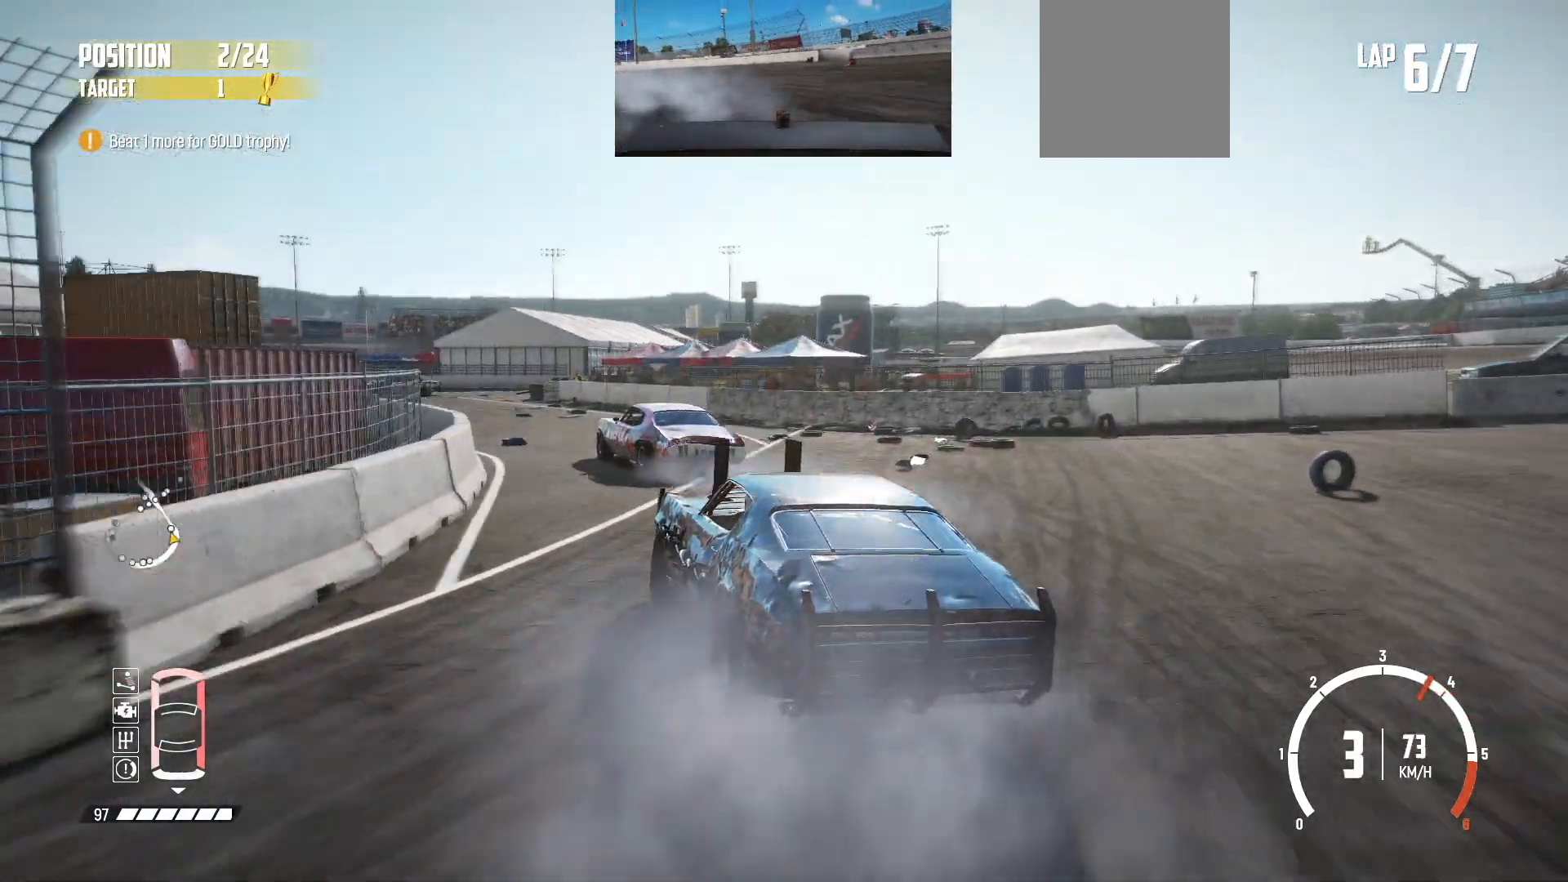
{"buttons": ["R2"], "left_stick": "center", "events": [[50, "left_stick", "left"], [233, "left_stick", "down-left"], [350, "left_stick", "center"]]}
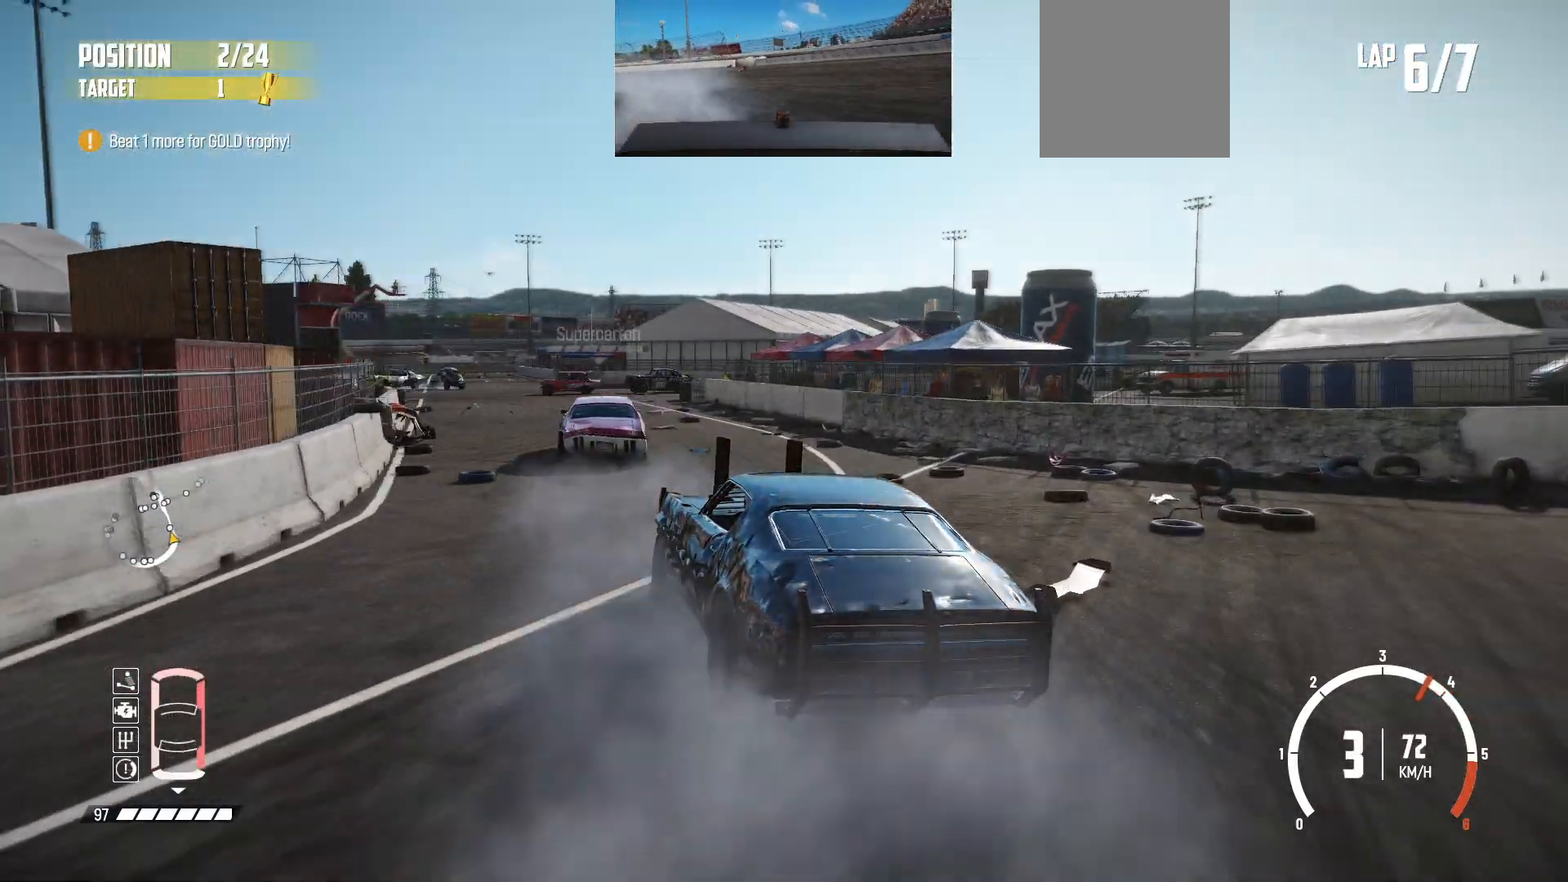
{"buttons": ["R2"], "left_stick": "right", "events": [[250, "left_stick", "right"], [450, "left_stick", "center"], [500, "left_stick", "right"]]}
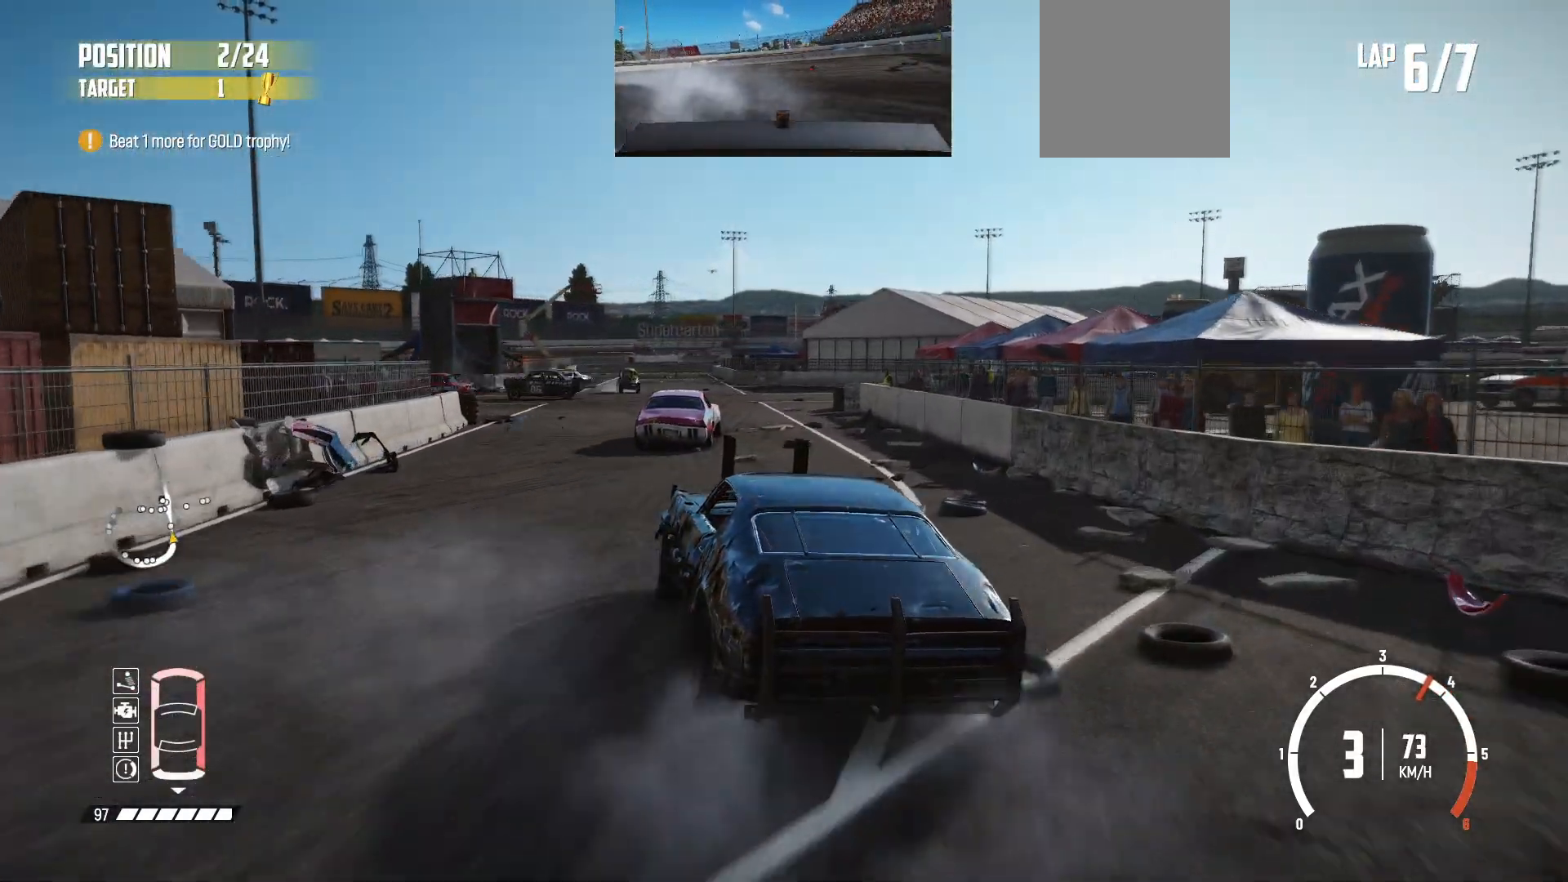
{"buttons": ["R2"], "left_stick": "center", "events": [[150, "left_stick", "center"], [350, "left_stick", "right"], [500, "left_stick", "center"]]}
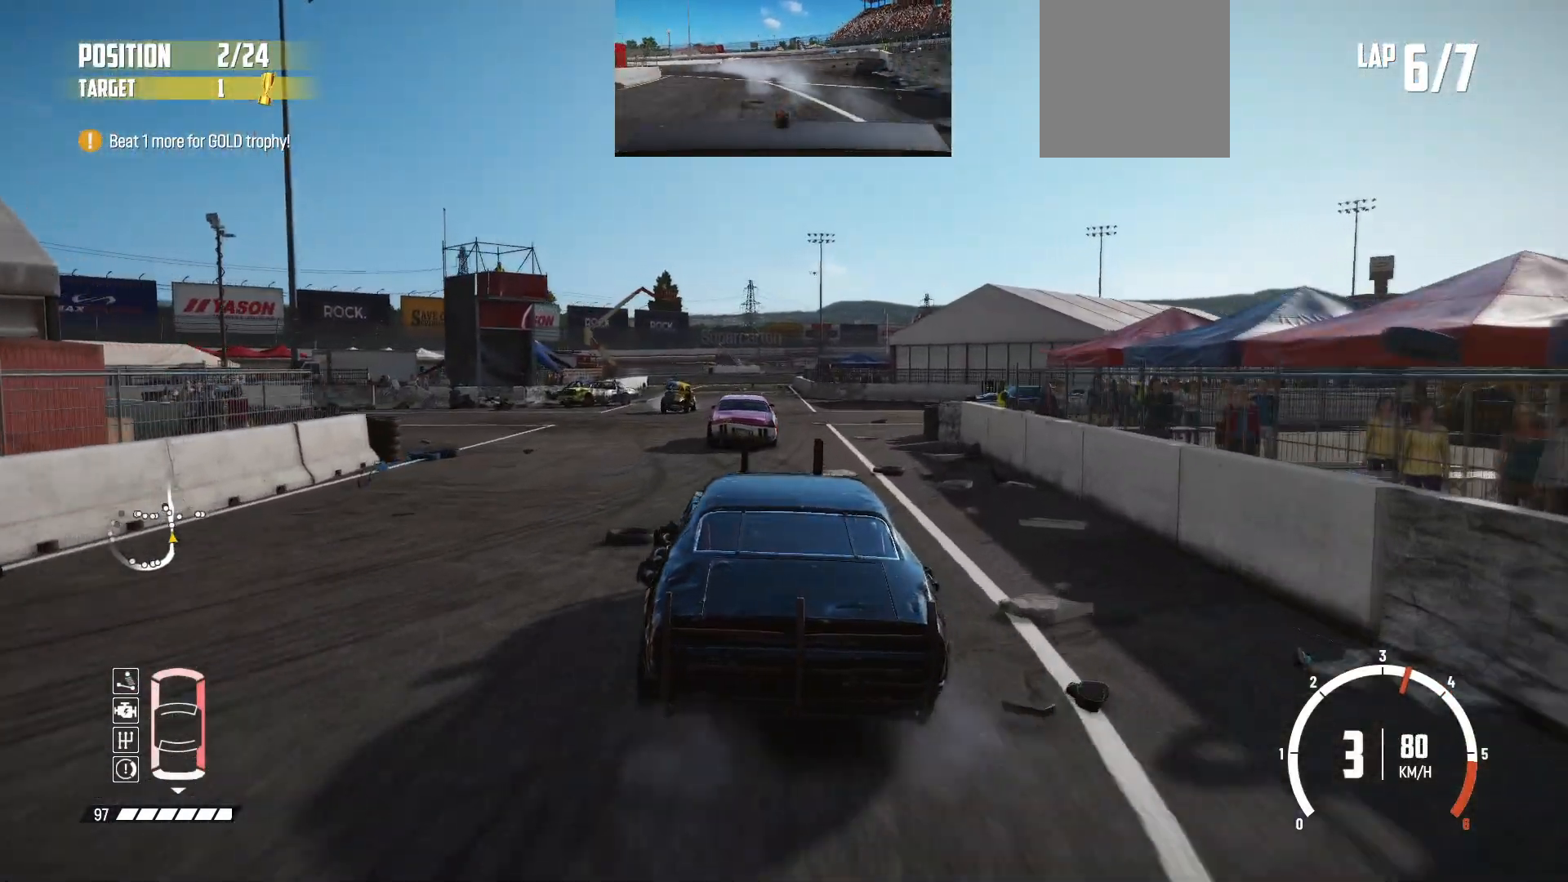
{"buttons": ["R2"], "left_stick": "left", "events": [[333, "left_stick", "left"]]}
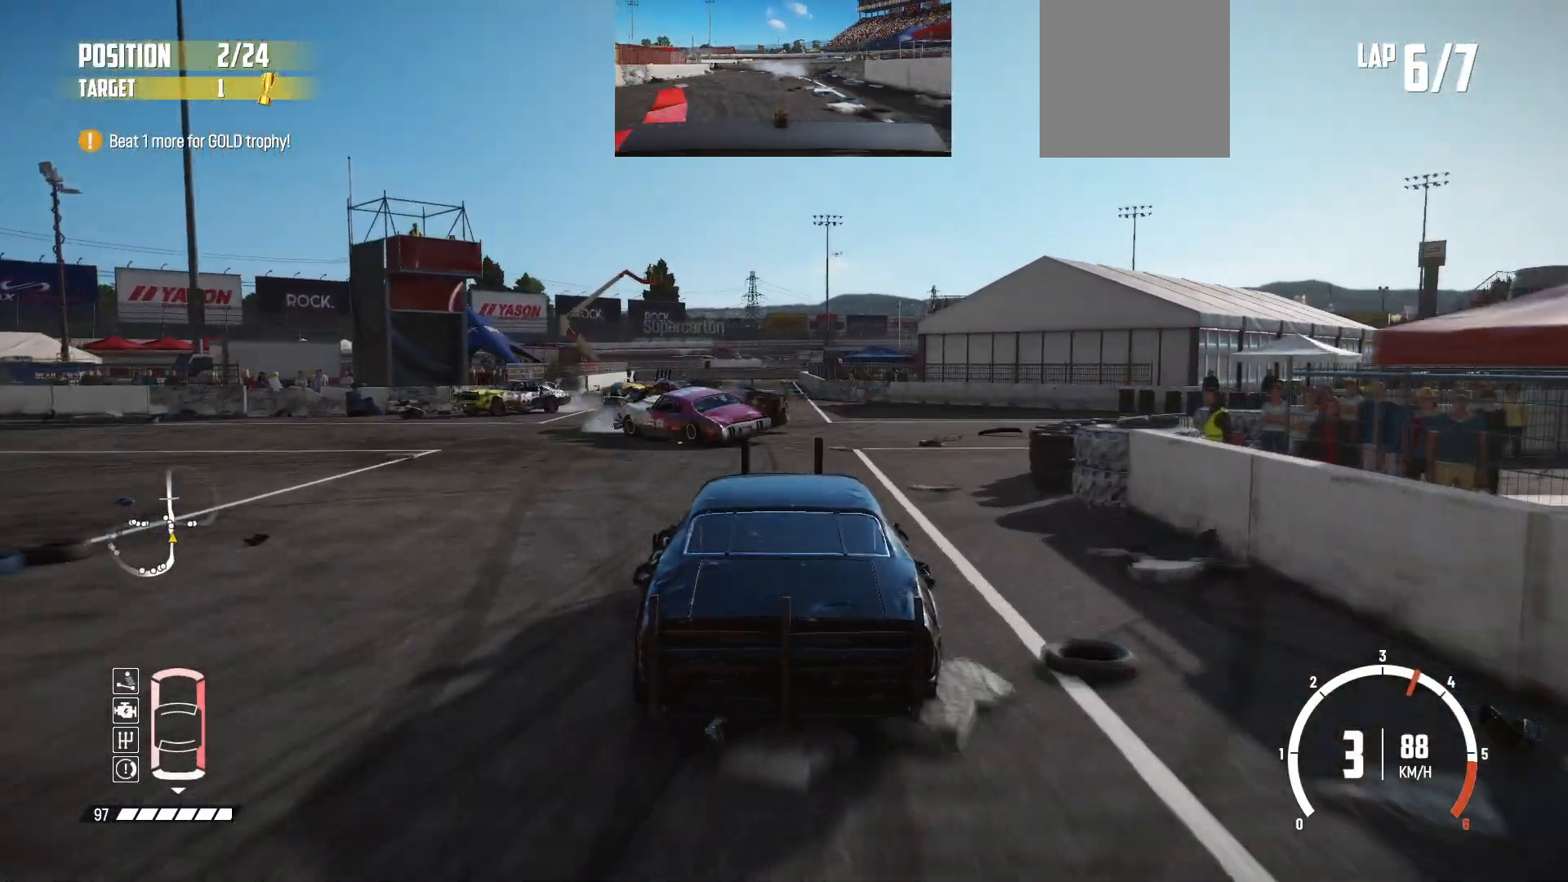
{"buttons": ["R2"], "left_stick": "left", "events": [[83, "left_stick", "center"], [350, "left_stick", "left"]]}
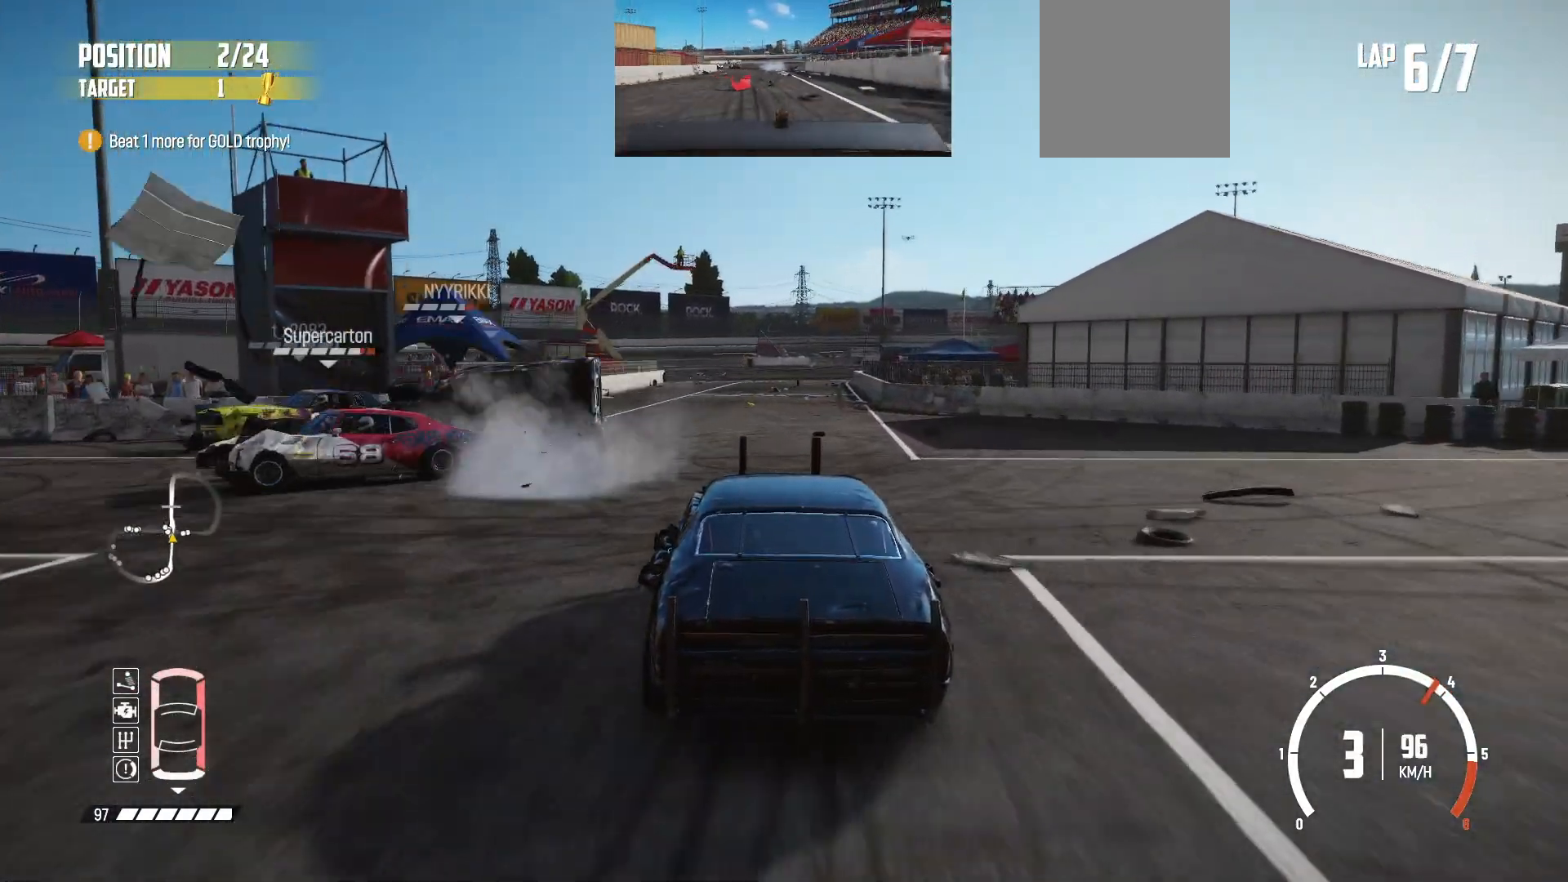
{"buttons": ["R2"], "left_stick": "center", "events": [[333, "left_stick", "center"]]}
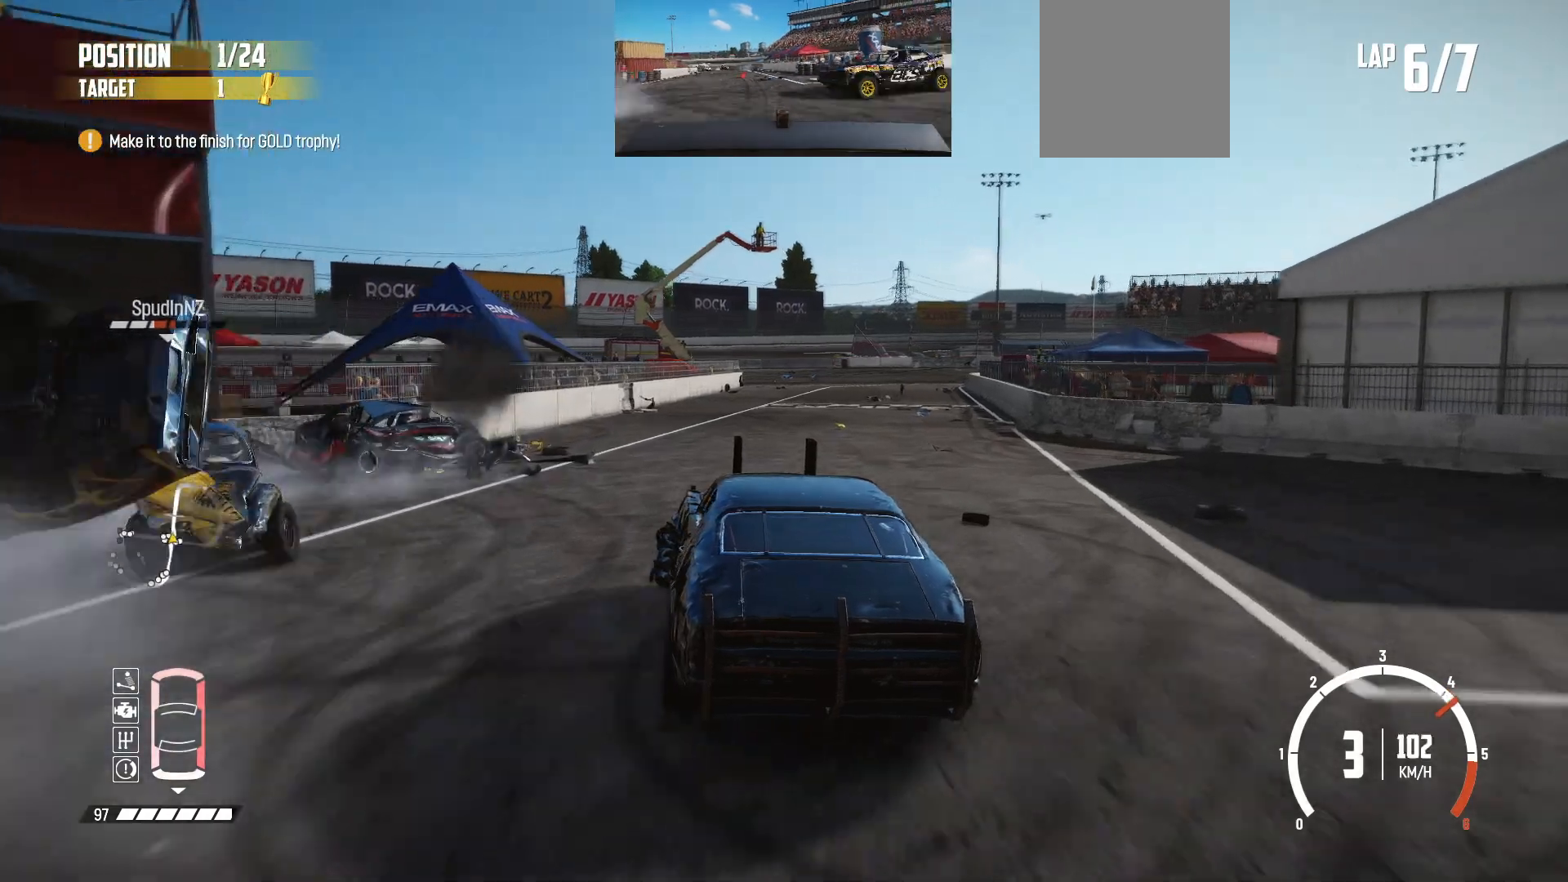
{"buttons": ["R2"], "left_stick": "right", "events": [[283, "left_stick", "right"]]}
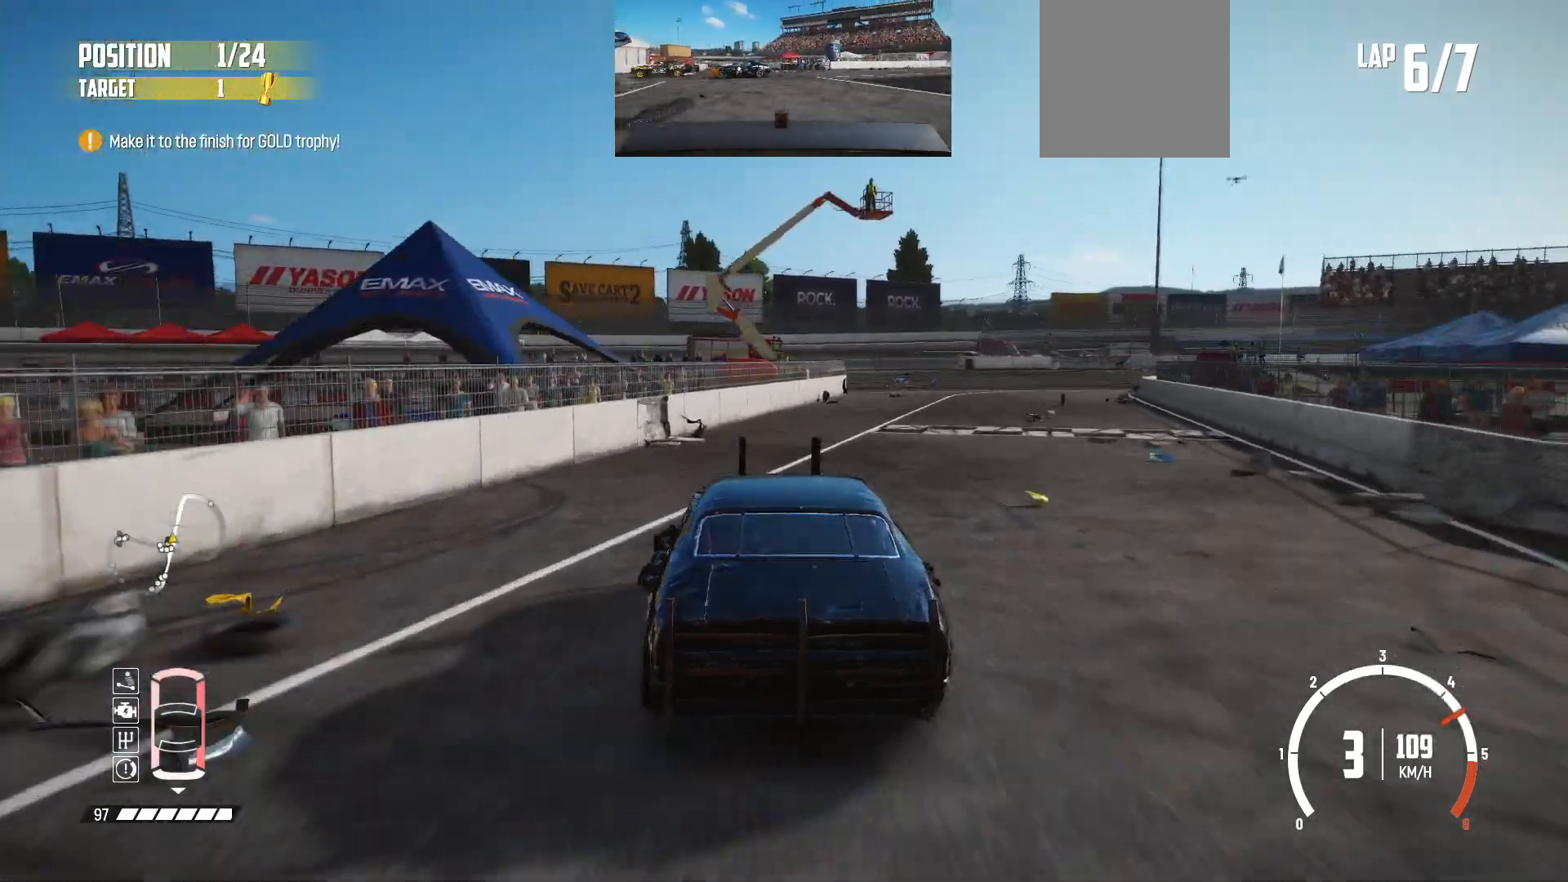
{"buttons": ["R2"], "left_stick": "center", "events": [[450, "left_stick", "center"]]}
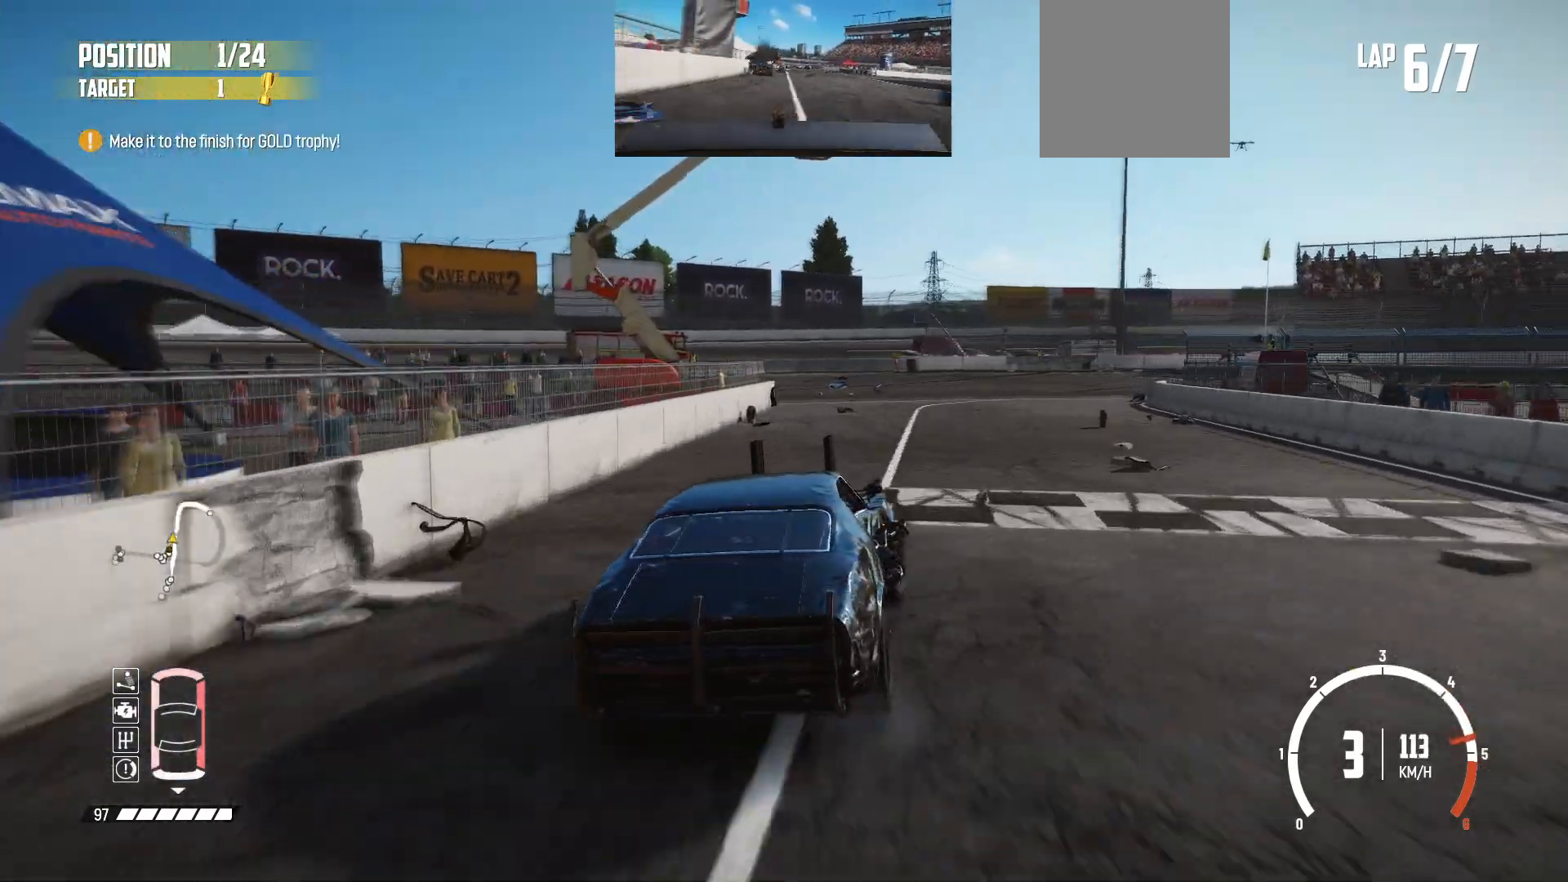
{"buttons": ["L2"], "left_stick": "right", "events": [[100, "left_stick", "right"], [233, "left_stick", "center"], [383, "L2", "down"], [400, "left_stick", "right"], [500, "R2", "up"]]}